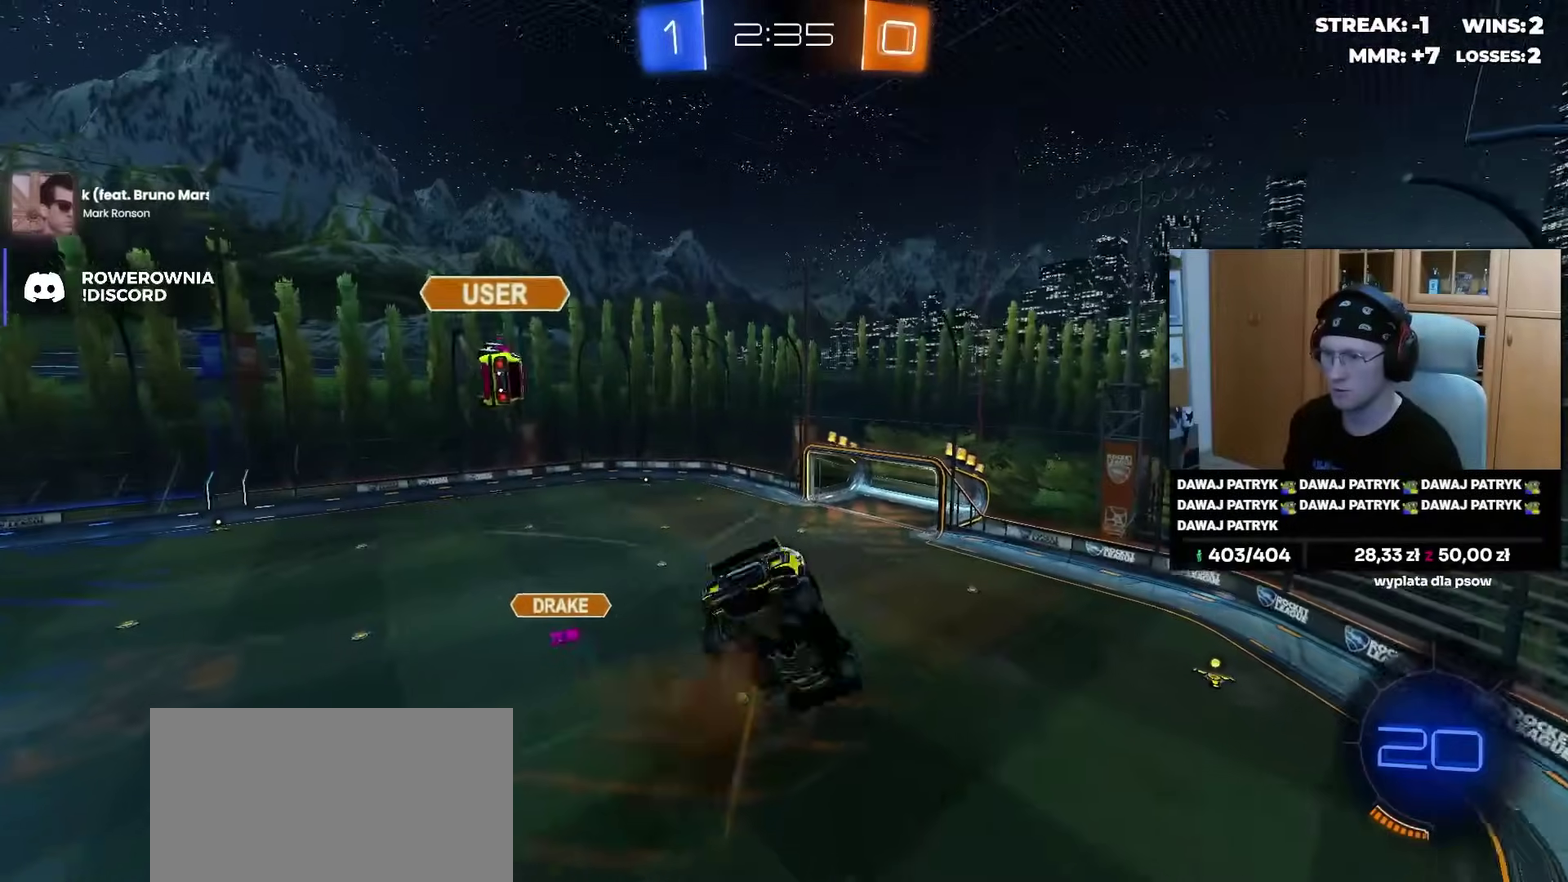
Gameplay with a controller (PlayStation layout); each line is a JSON object with the inputs held at the frame after it. "events" lists button and stick changes between this image and that frame as [ms after this image, input, new state], when the widget could be followed in between. Not read: L1 R1 SELECT START.
{"buttons": [], "left_stick": "left", "right_stick": "center", "events": [[417, "left_stick", "left"]]}
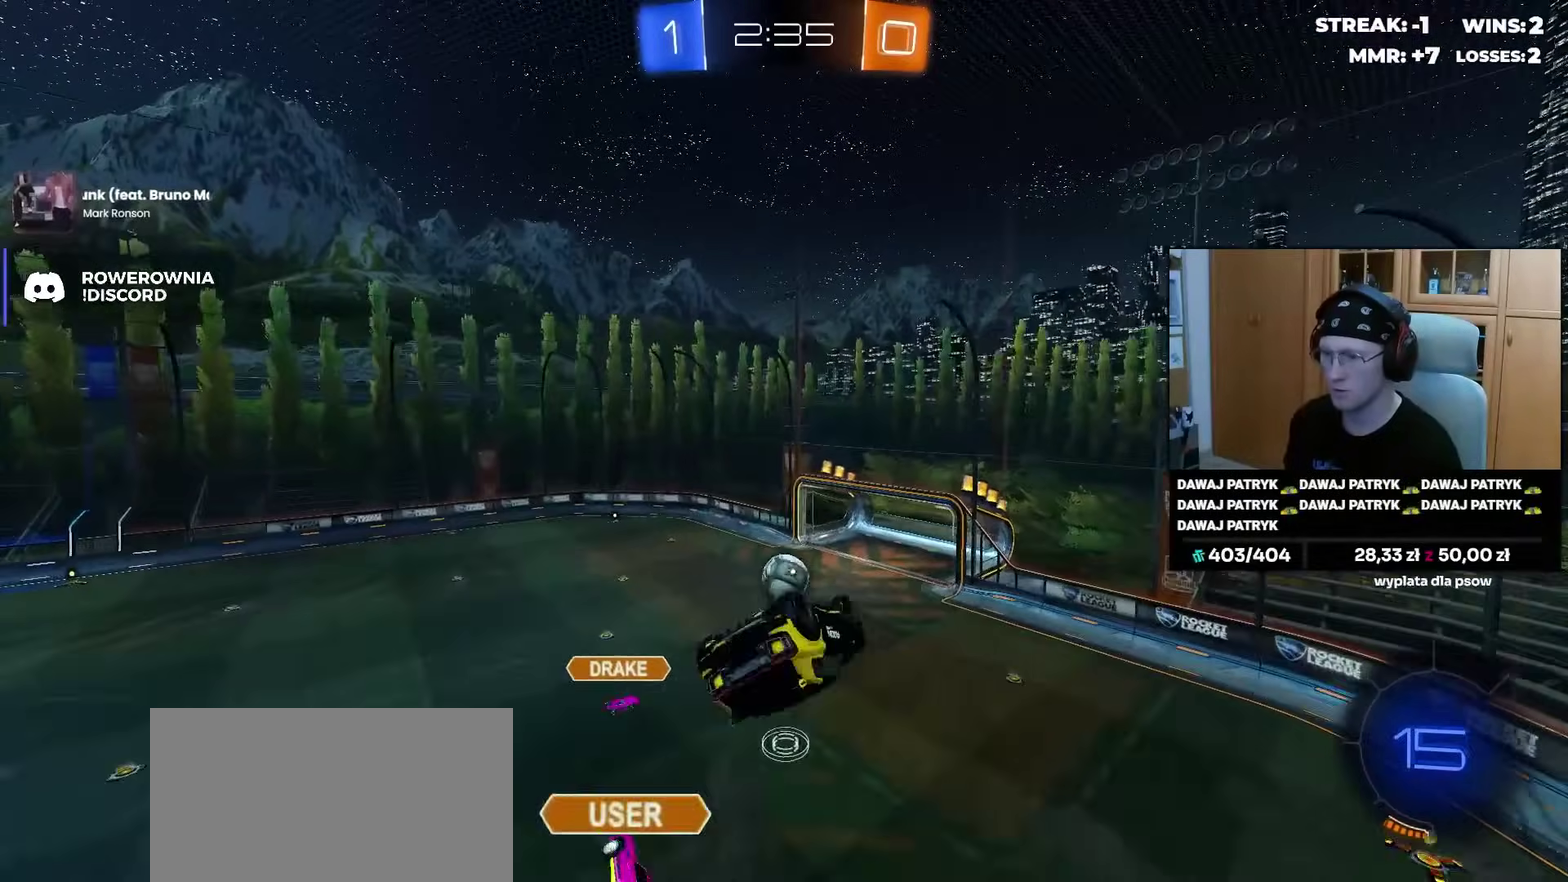
{"buttons": [], "left_stick": "left", "right_stick": "center", "events": [[17, "left_stick", "up-left"], [200, "left_stick", "left"], [317, "left_stick", "down-left"], [500, "left_stick", "left"]]}
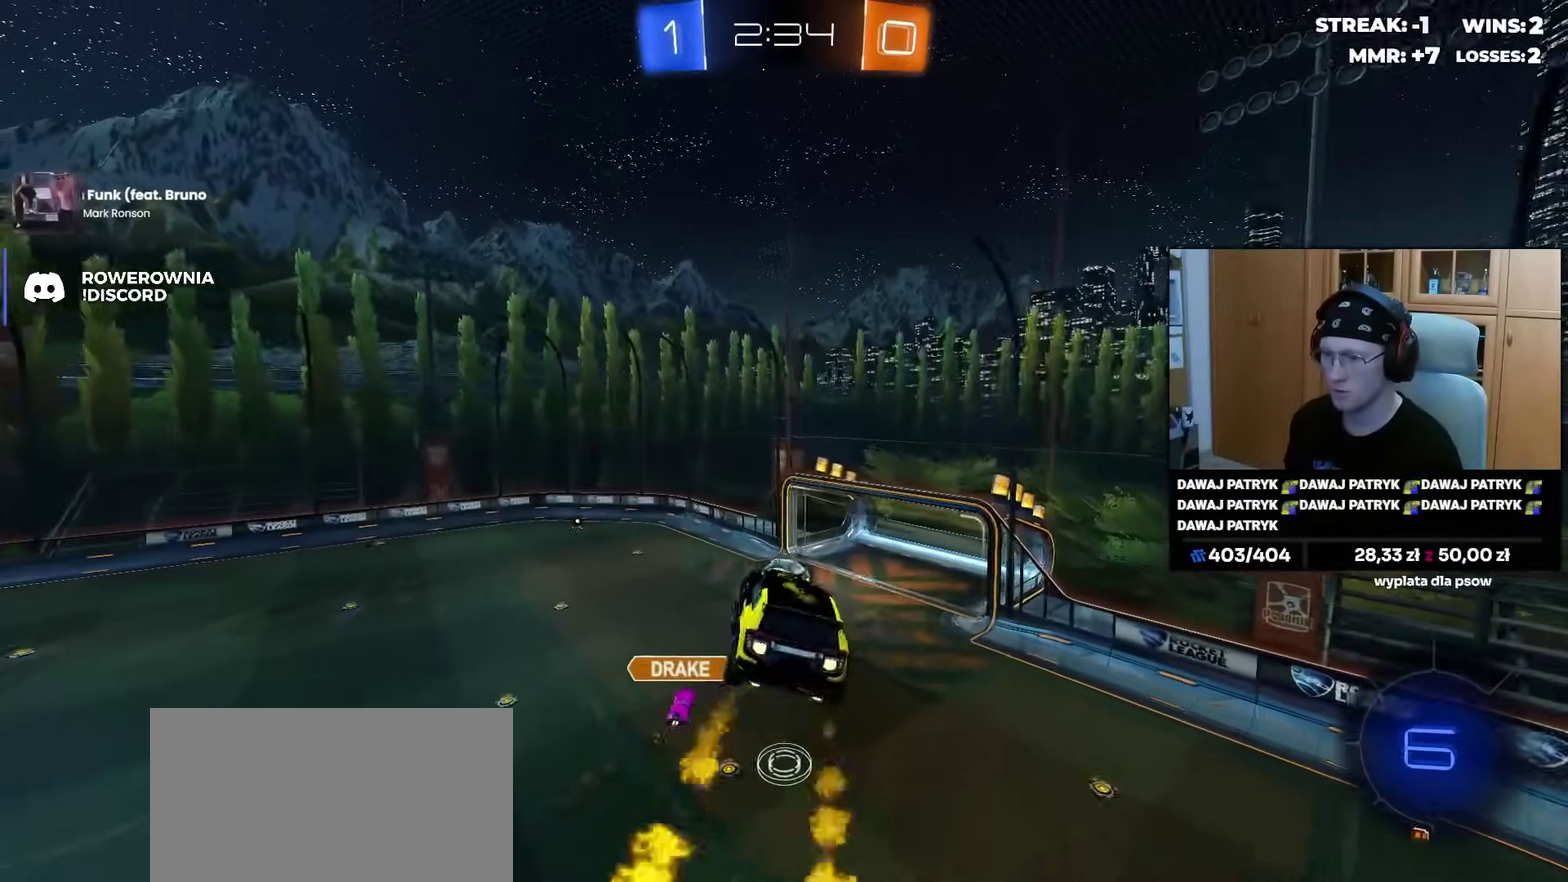
{"buttons": [], "left_stick": "center", "right_stick": "center", "events": [[100, "left_stick", "center"], [217, "left_stick", "right"], [367, "left_stick", "center"]]}
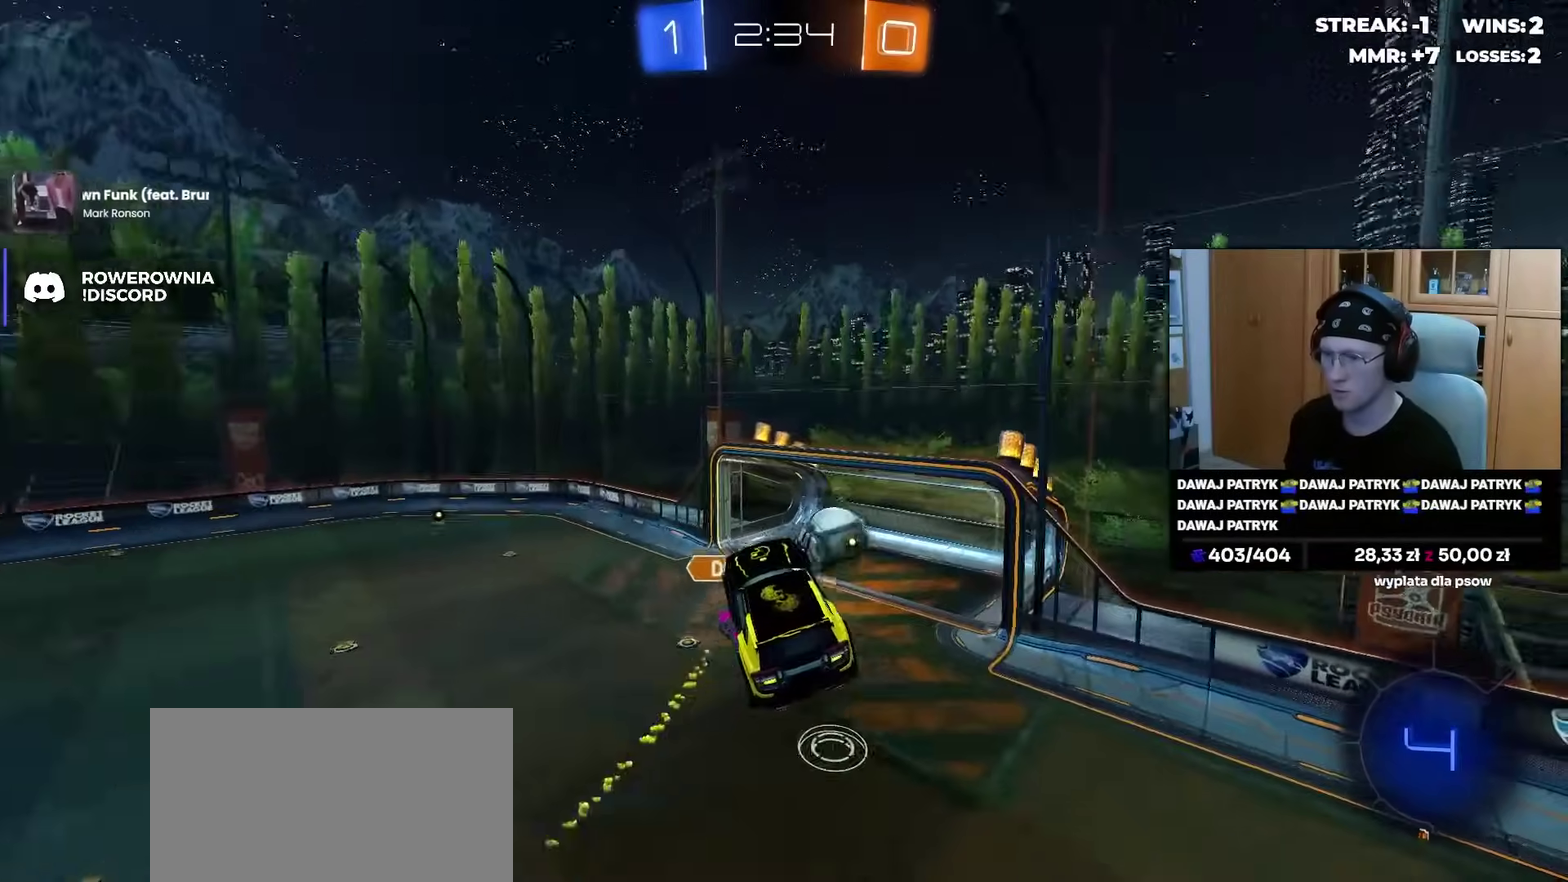
{"buttons": [], "left_stick": "left", "right_stick": "center"}
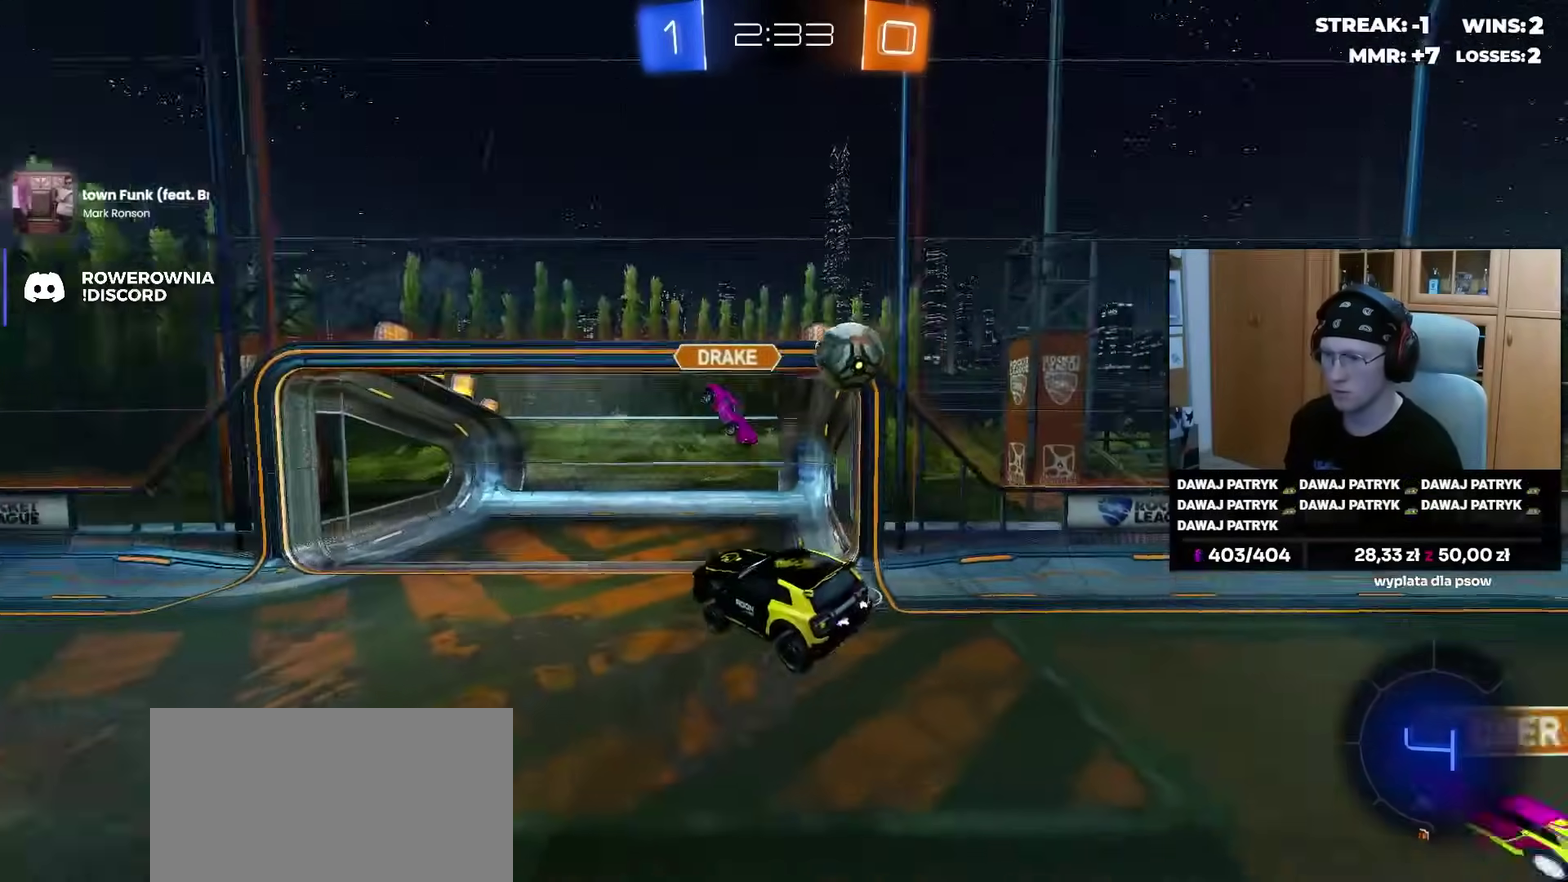
{"buttons": ["R2"], "left_stick": "left", "right_stick": "center"}
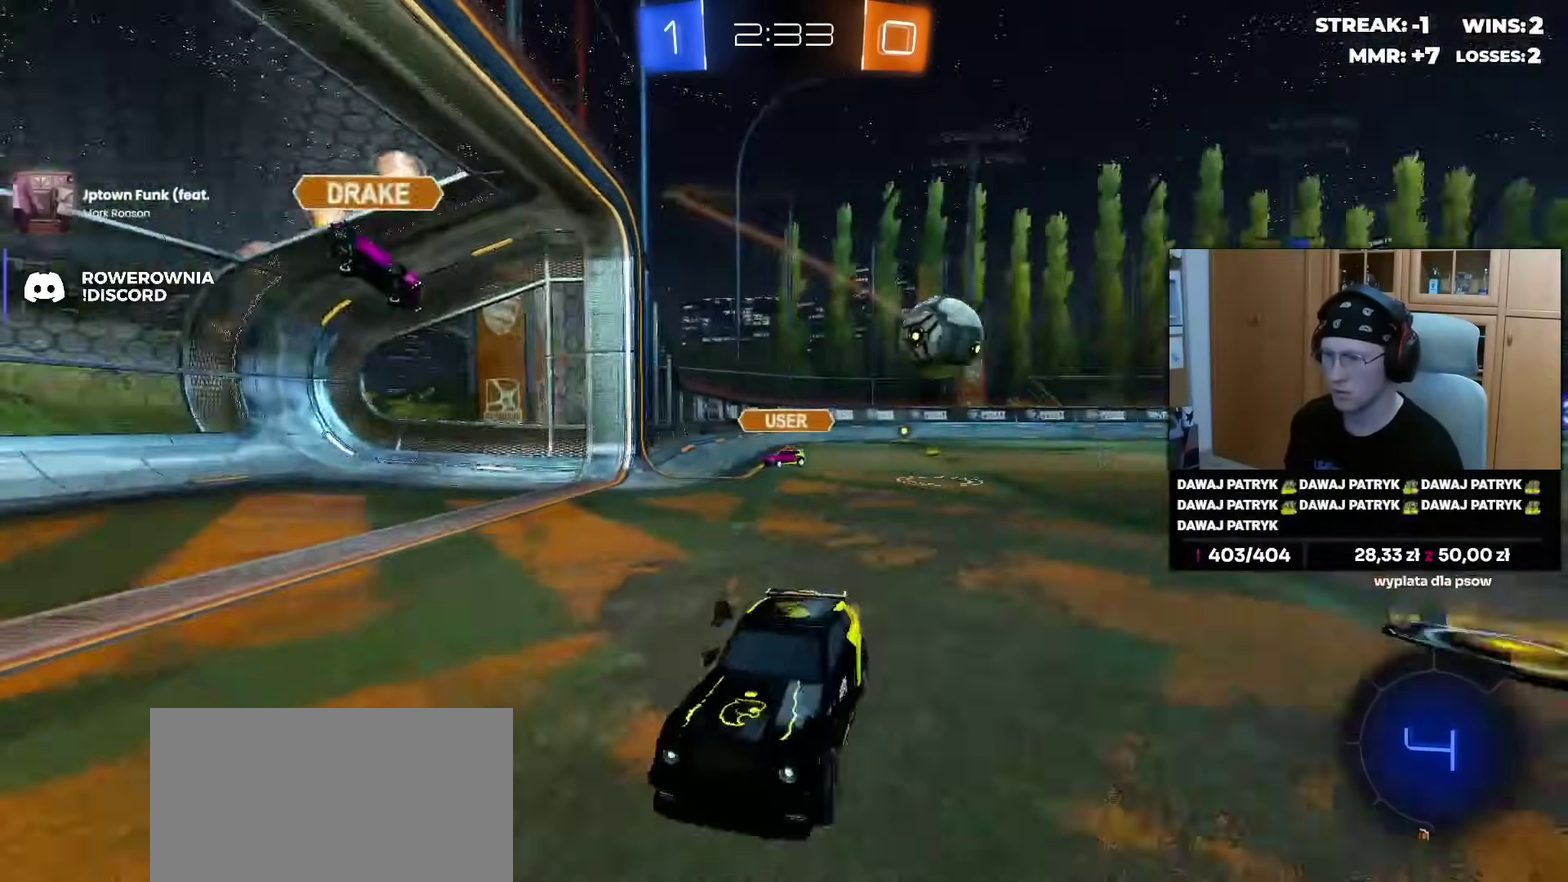
{"buttons": ["R2"], "left_stick": "center", "right_stick": "center", "events": [[250, "left_stick", "center"]]}
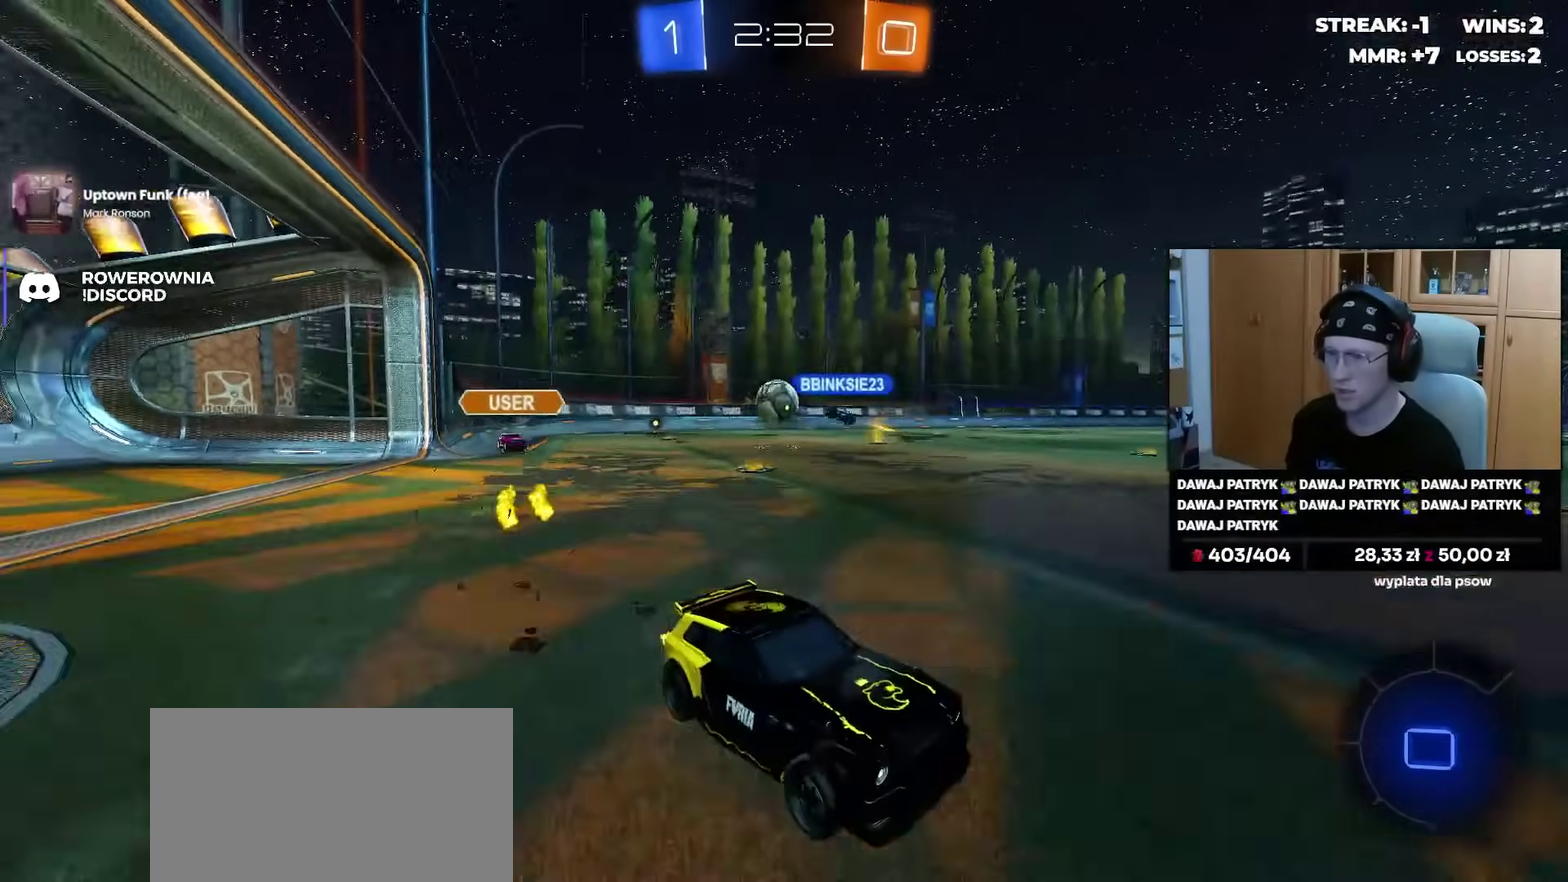
{"buttons": ["R2"], "left_stick": "center", "right_stick": "center", "events": []}
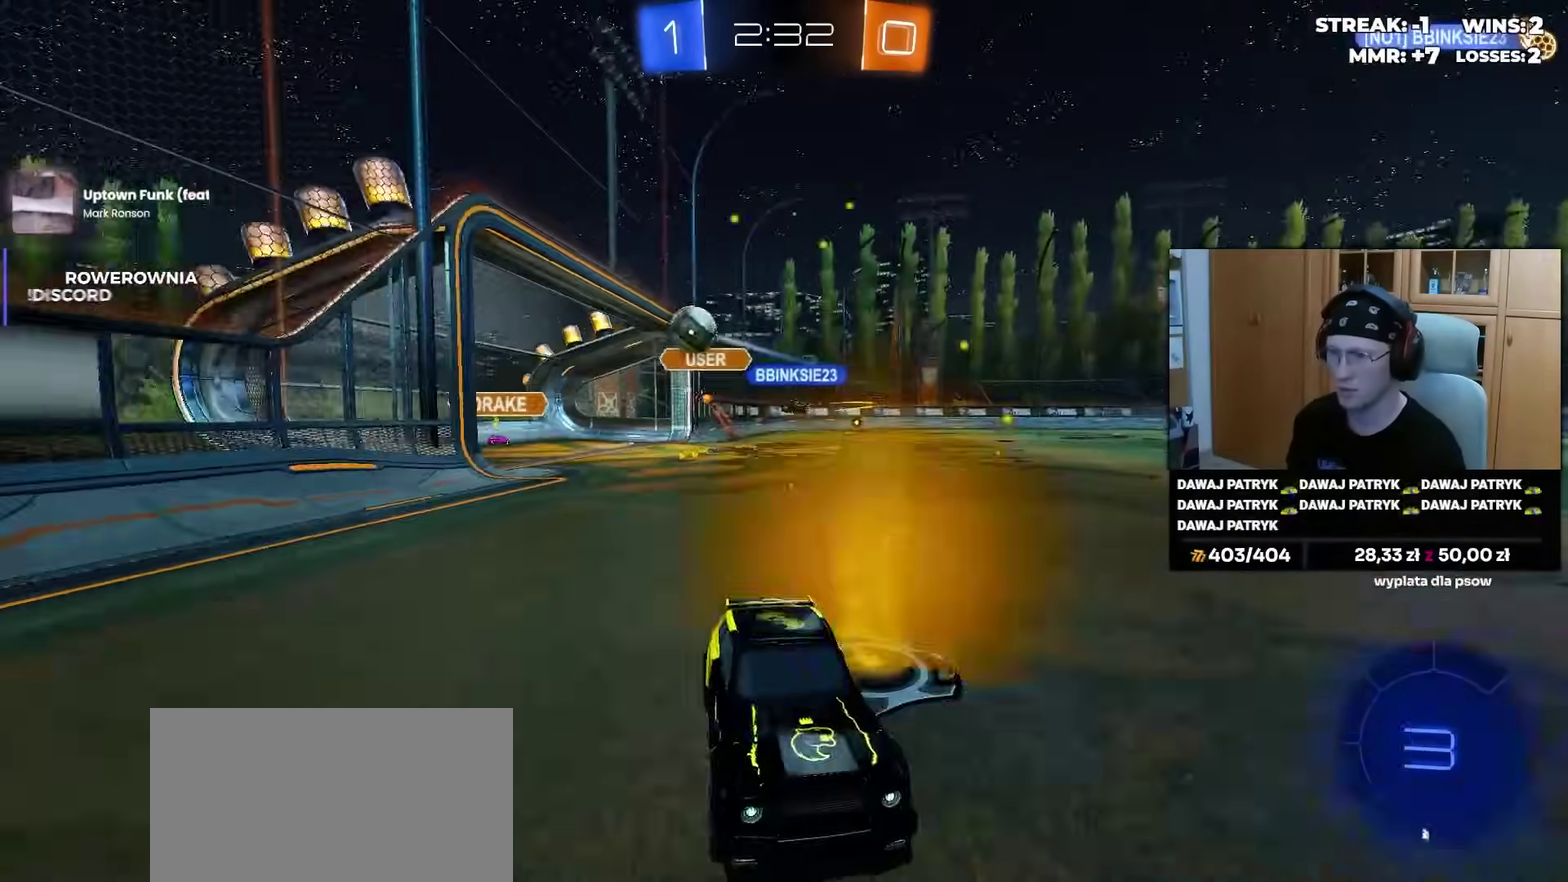
{"buttons": ["R2"], "left_stick": "center", "right_stick": "center", "events": [[83, "left_stick", "right"], [150, "left_stick", "center"]]}
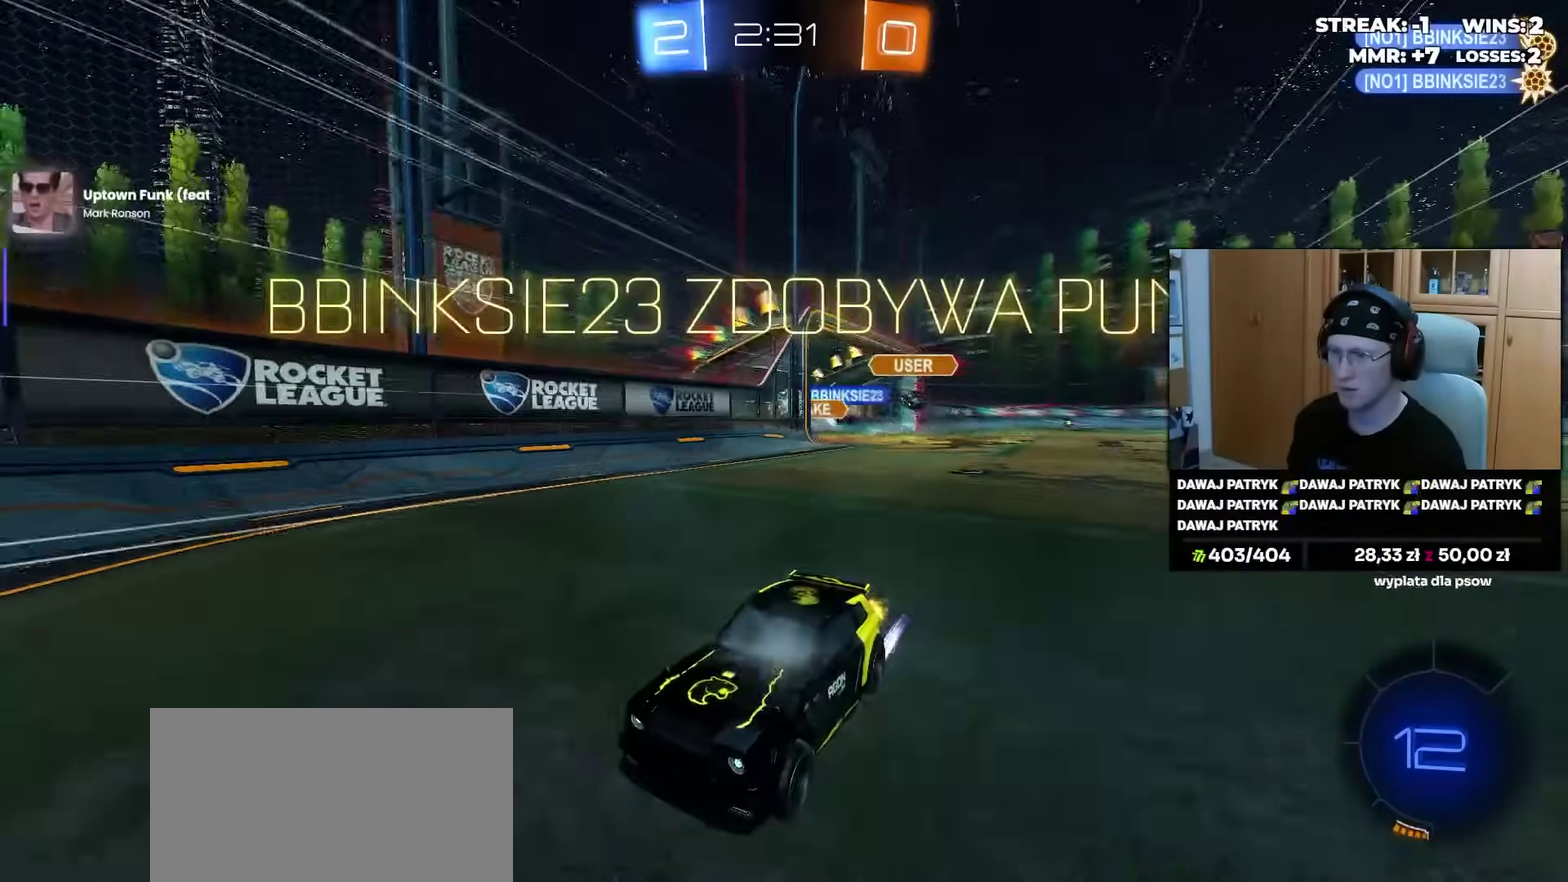
{"buttons": ["TRIANGLE", "R2"], "left_stick": "left", "right_stick": "center", "events": [[483, "left_stick", "left"], [500, "TRIANGLE", "down"]]}
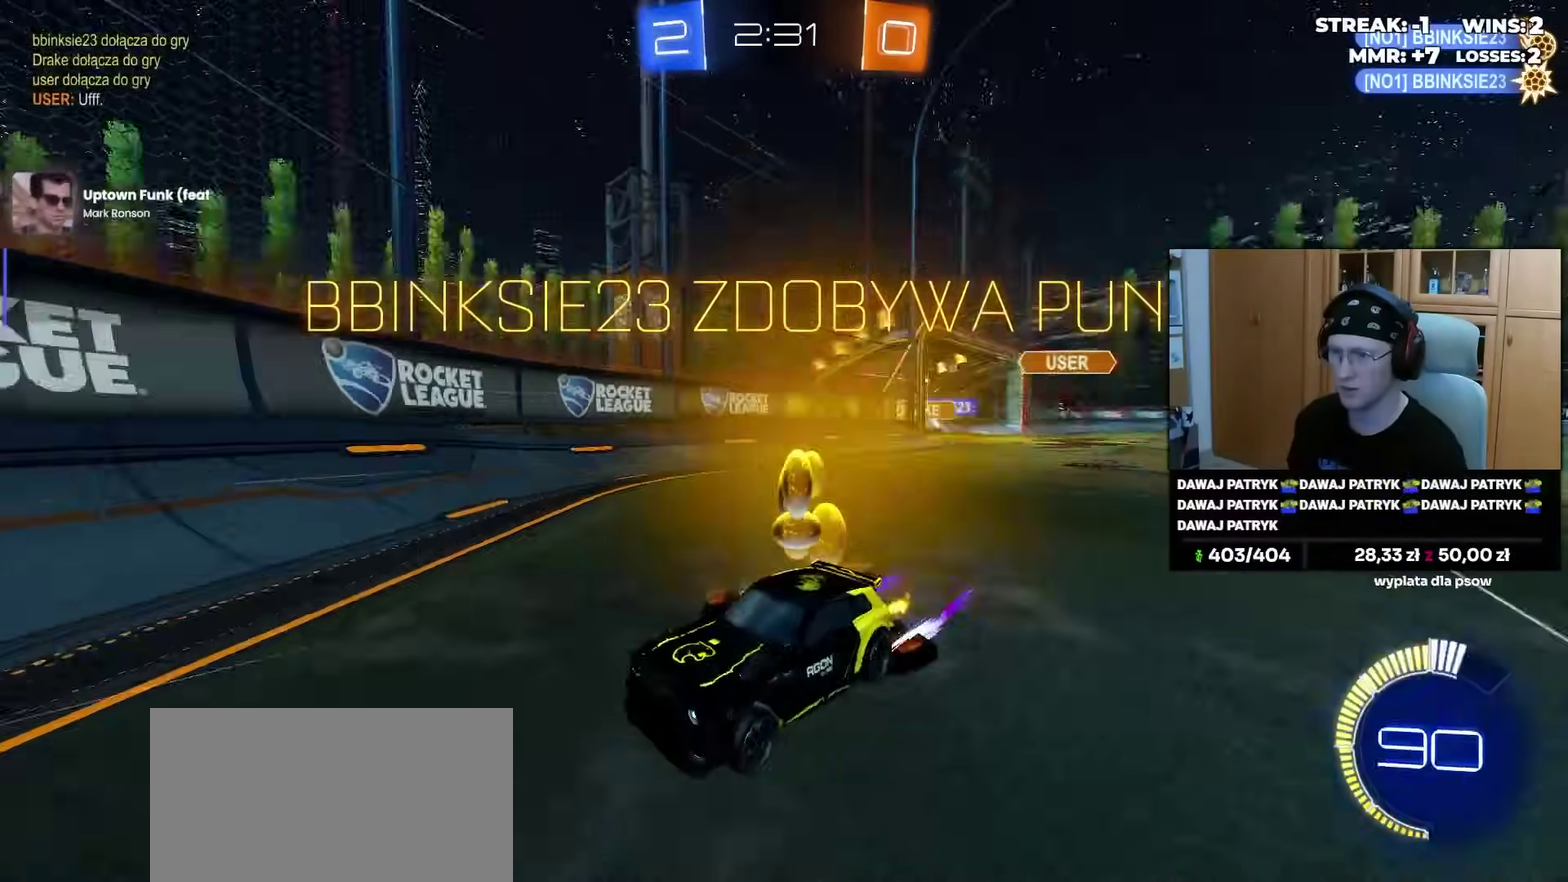
{"buttons": ["R2"], "left_stick": "center", "right_stick": "center", "events": [[117, "TRIANGLE", "up"], [350, "left_stick", "center"]]}
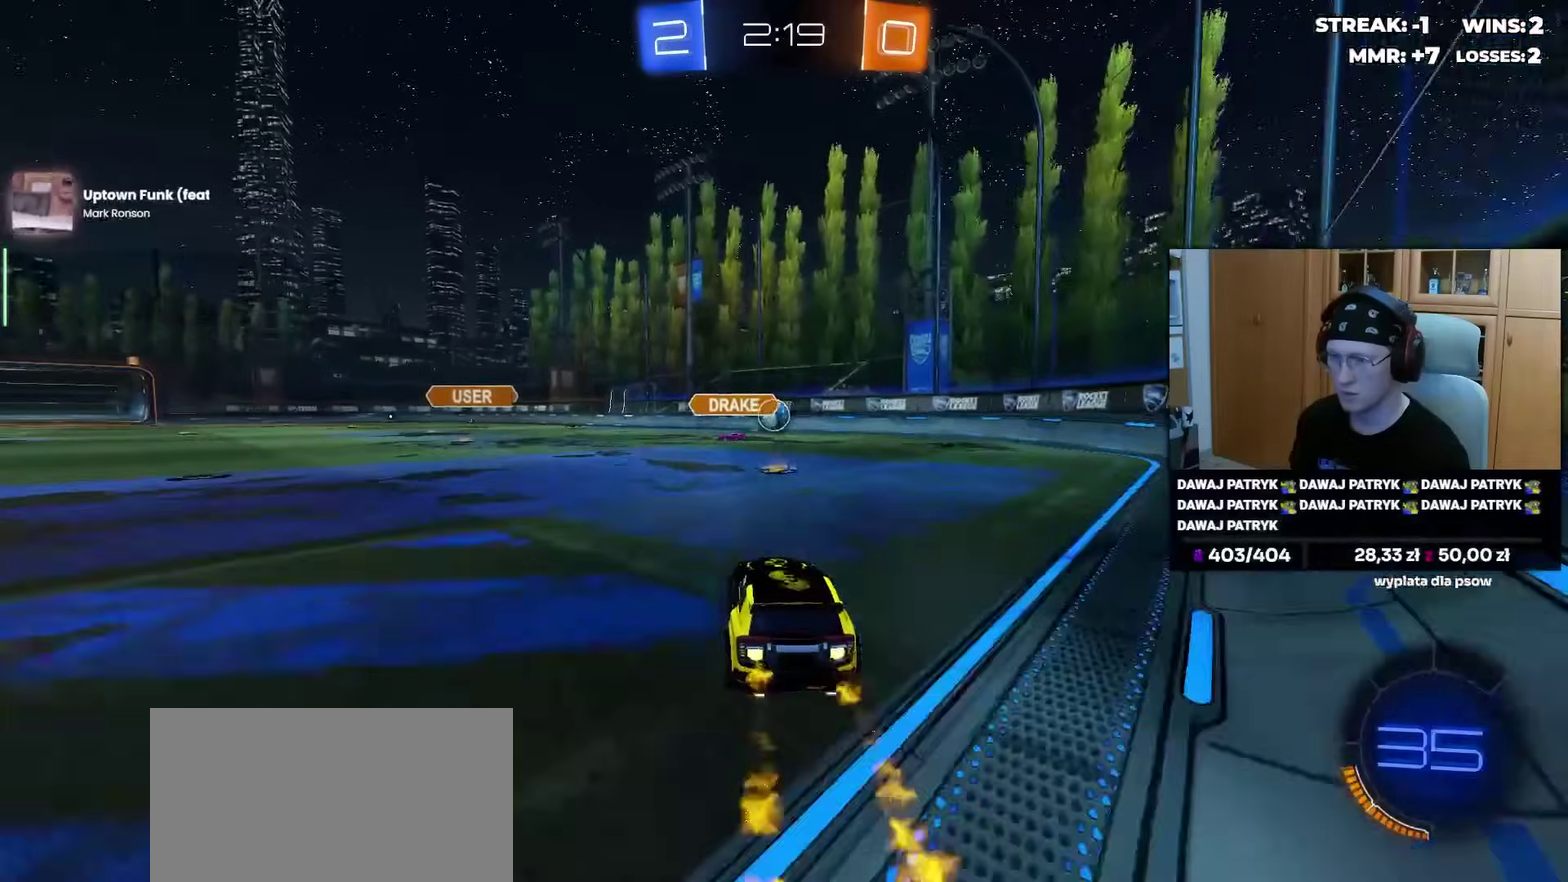
{"buttons": ["R2"], "left_stick": "left", "right_stick": "center", "events": [[133, "left_stick", "right"], [250, "left_stick", "center"], [433, "left_stick", "left"]]}
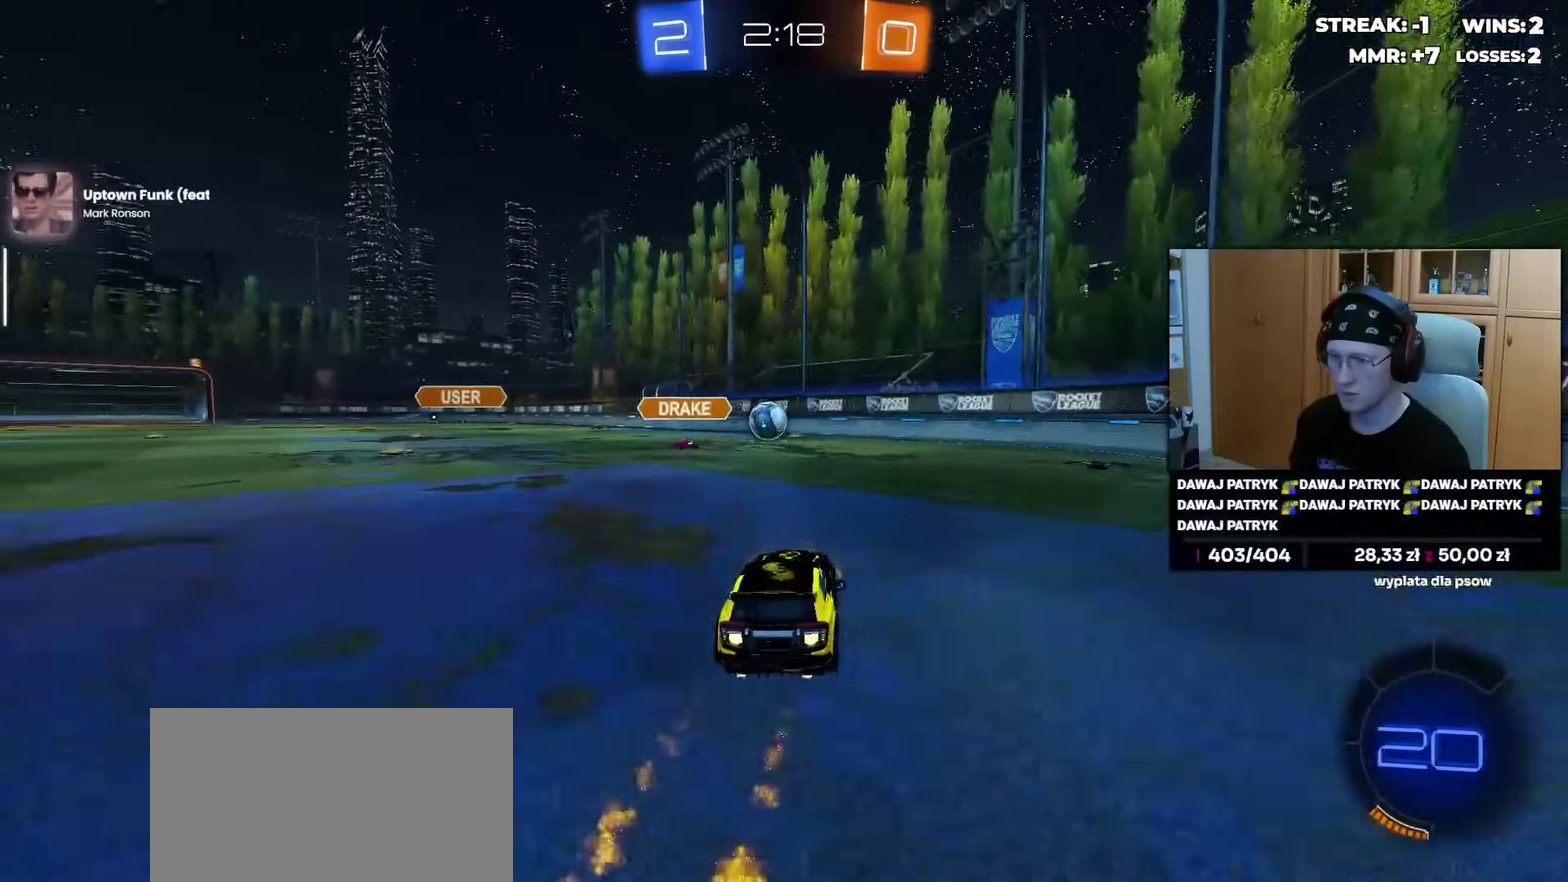
{"buttons": ["R2"], "left_stick": "center", "right_stick": "center", "events": [[33, "left_stick", "center"], [300, "left_stick", "right"], [400, "left_stick", "center"]]}
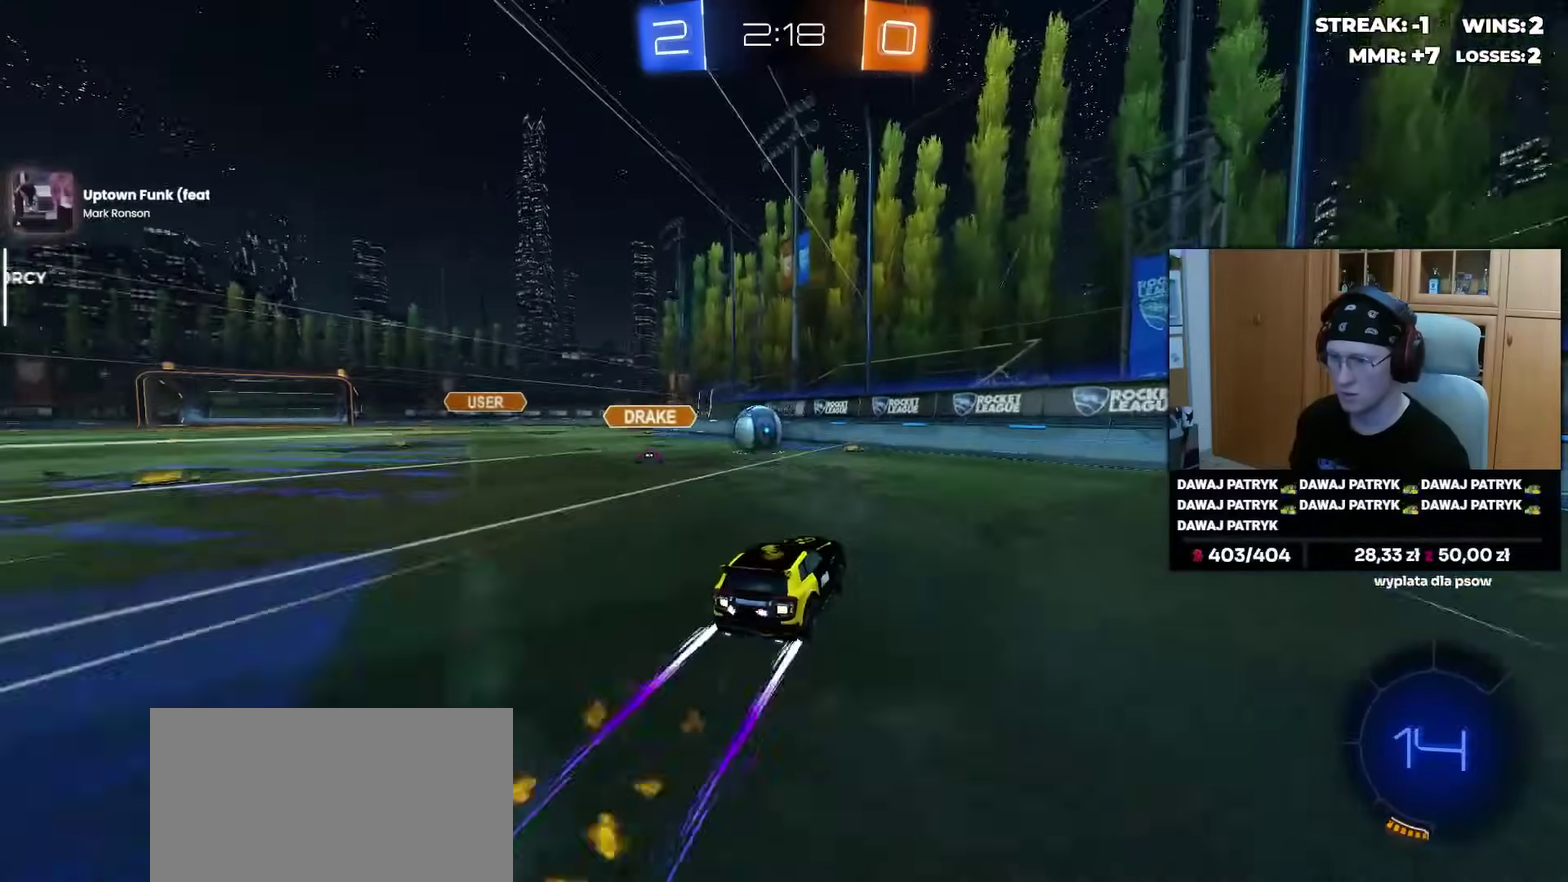
{"buttons": ["R2"], "left_stick": "center", "right_stick": "center", "events": [[267, "left_stick", "left"], [467, "left_stick", "center"]]}
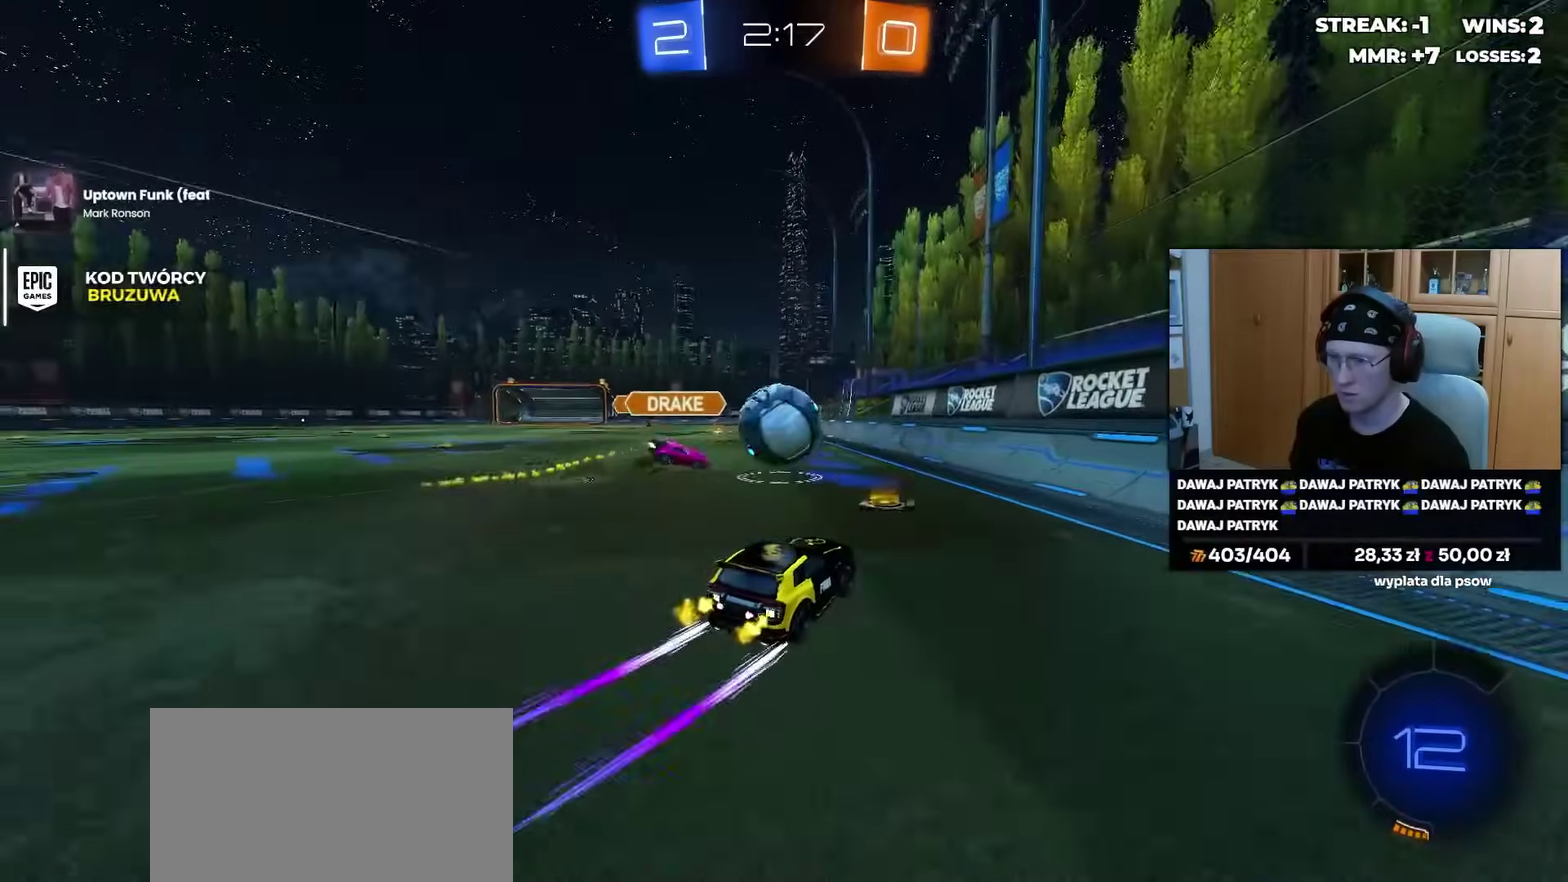
{"buttons": ["R2"], "left_stick": "center", "right_stick": "center", "events": [[183, "left_stick", "left"], [217, "TRIANGLE", "down"], [300, "TRIANGLE", "up"], [483, "left_stick", "center"]]}
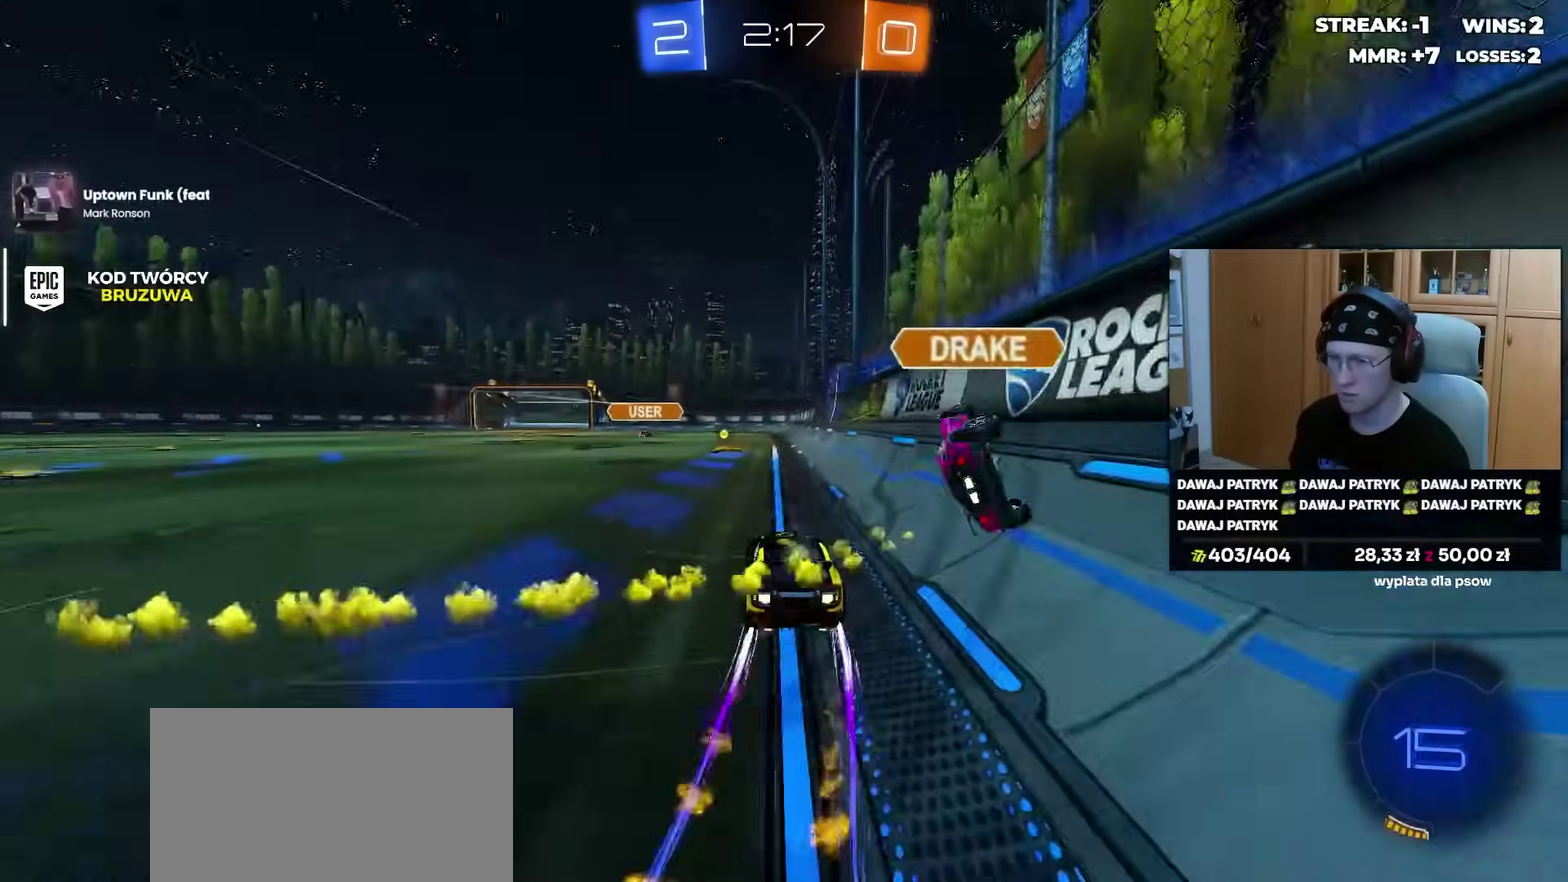
{"buttons": ["R2"], "left_stick": "center", "right_stick": "center", "events": [[183, "left_stick", "up-right"], [283, "left_stick", "center"], [367, "left_stick", "left"], [500, "left_stick", "center"]]}
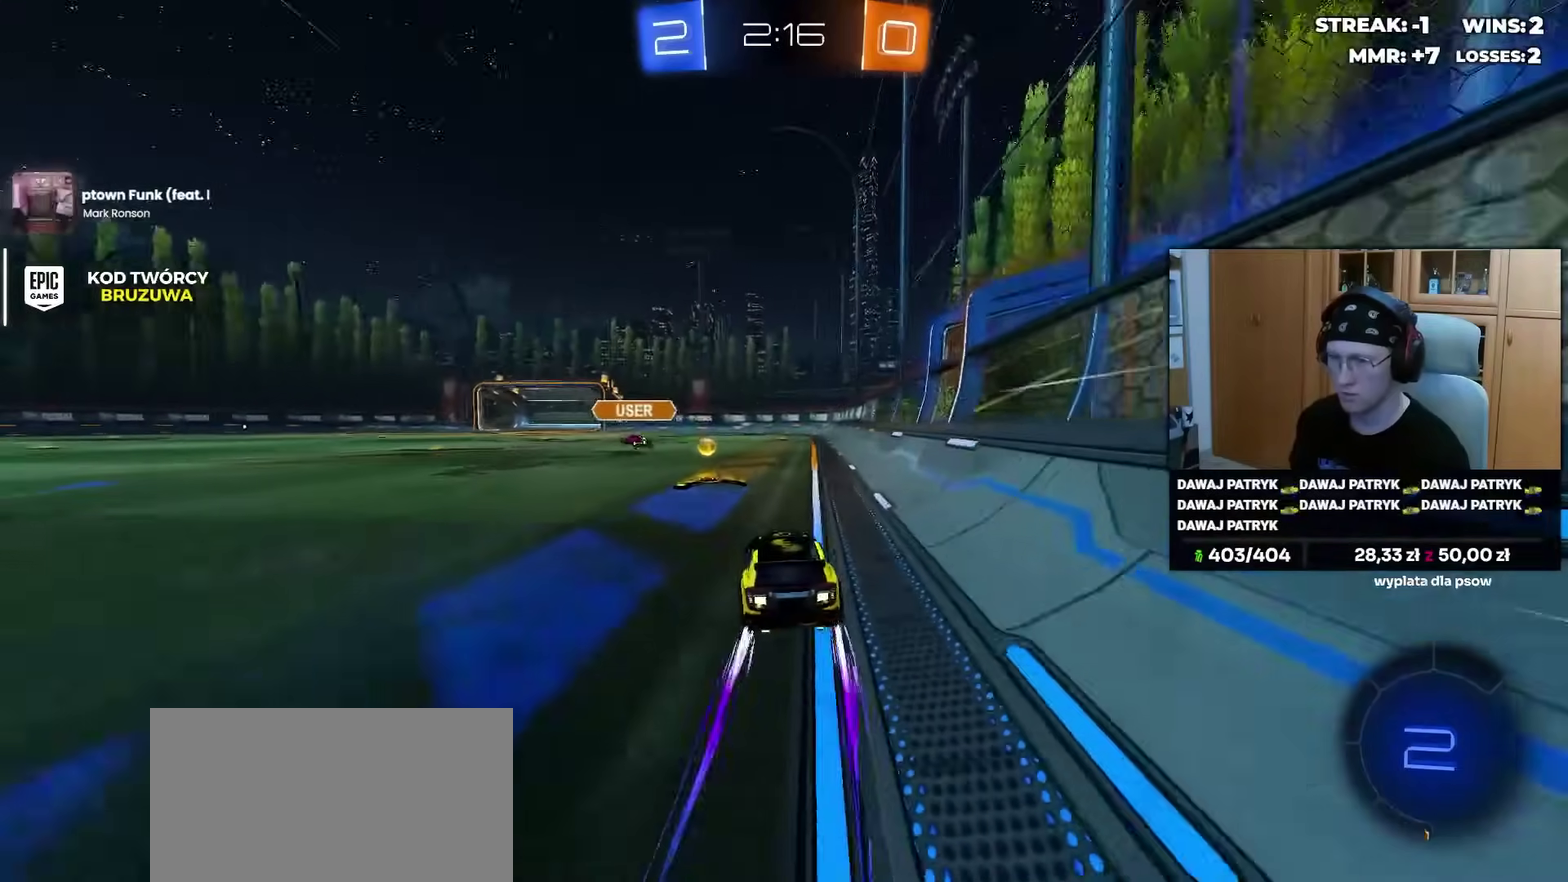
{"buttons": ["R2"], "left_stick": "left", "right_stick": "center", "events": [[67, "left_stick", "left"], [217, "TRIANGLE", "down"], [333, "TRIANGLE", "up"]]}
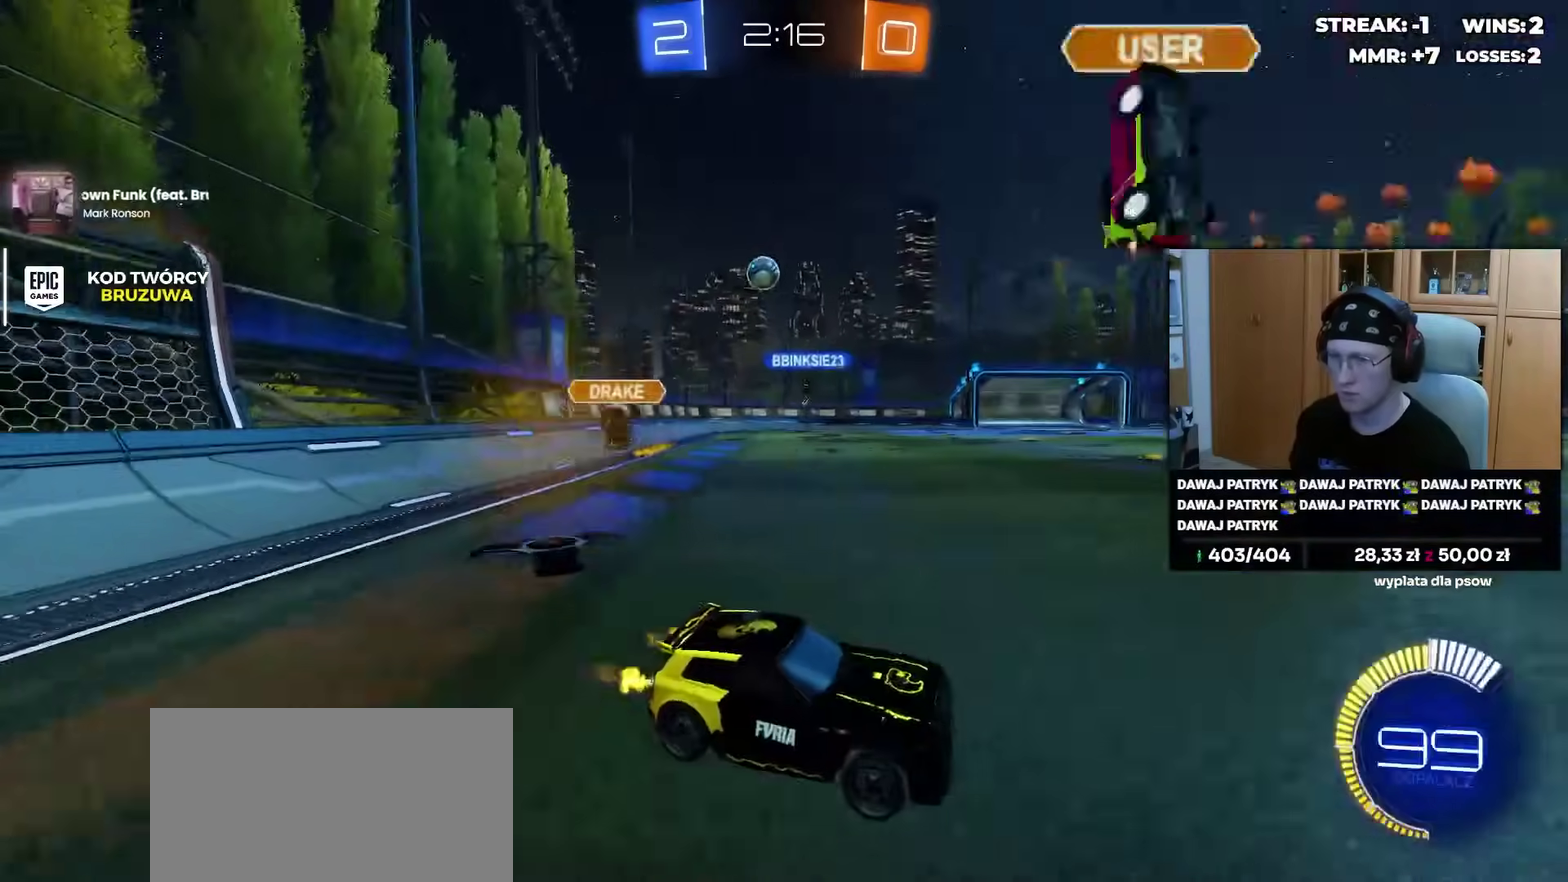
{"buttons": ["R2"], "left_stick": "center", "right_stick": "center", "events": [[450, "left_stick", "center"]]}
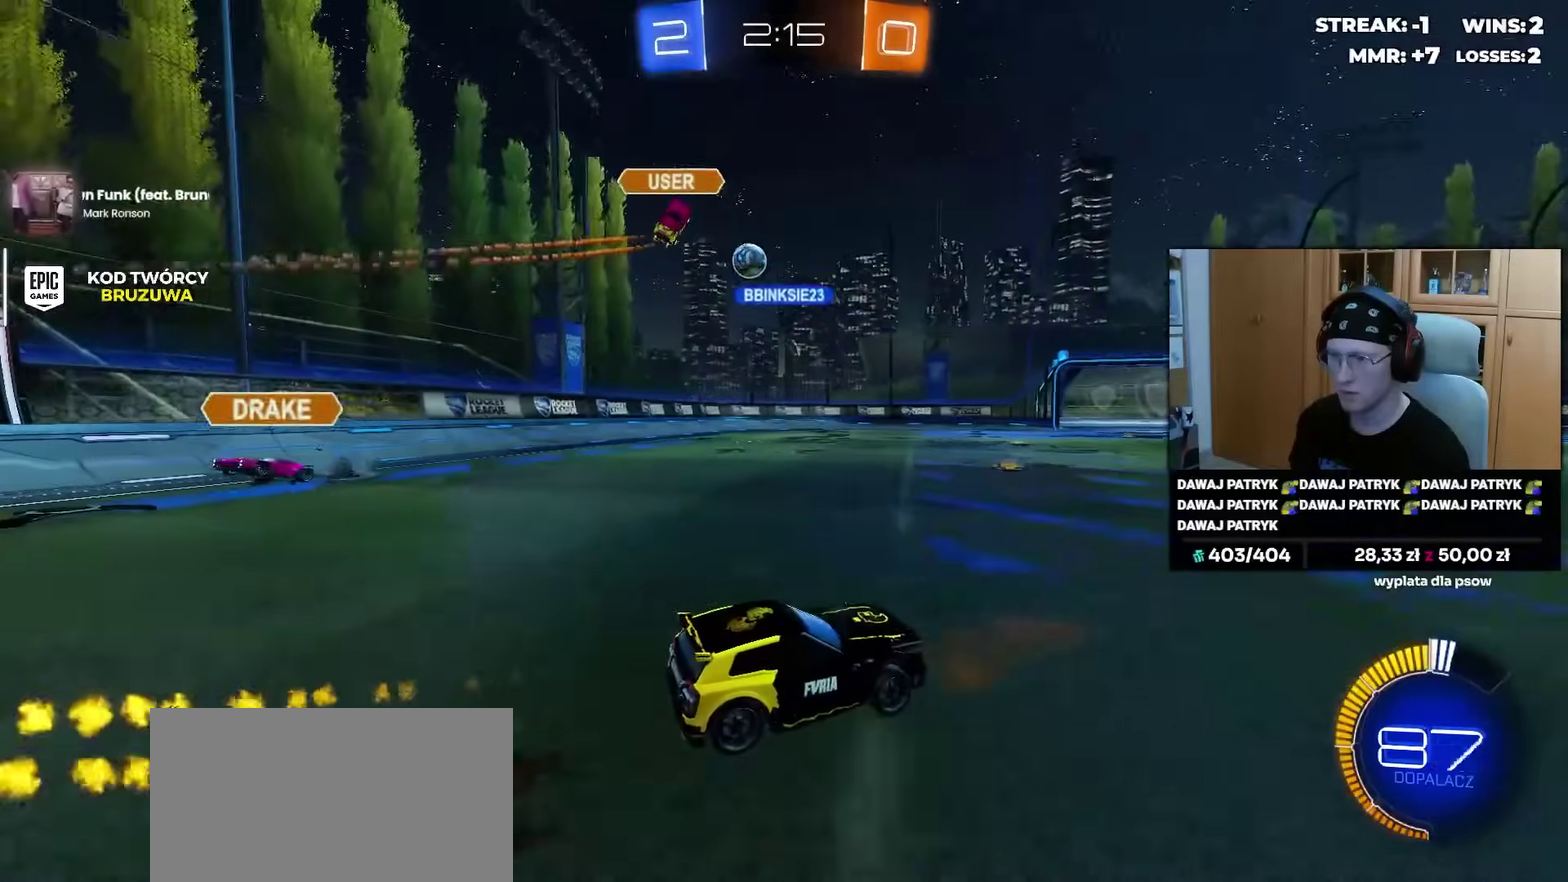
{"buttons": ["R2"], "left_stick": "center", "right_stick": "center", "events": [[150, "left_stick", "left"], [250, "left_stick", "center"]]}
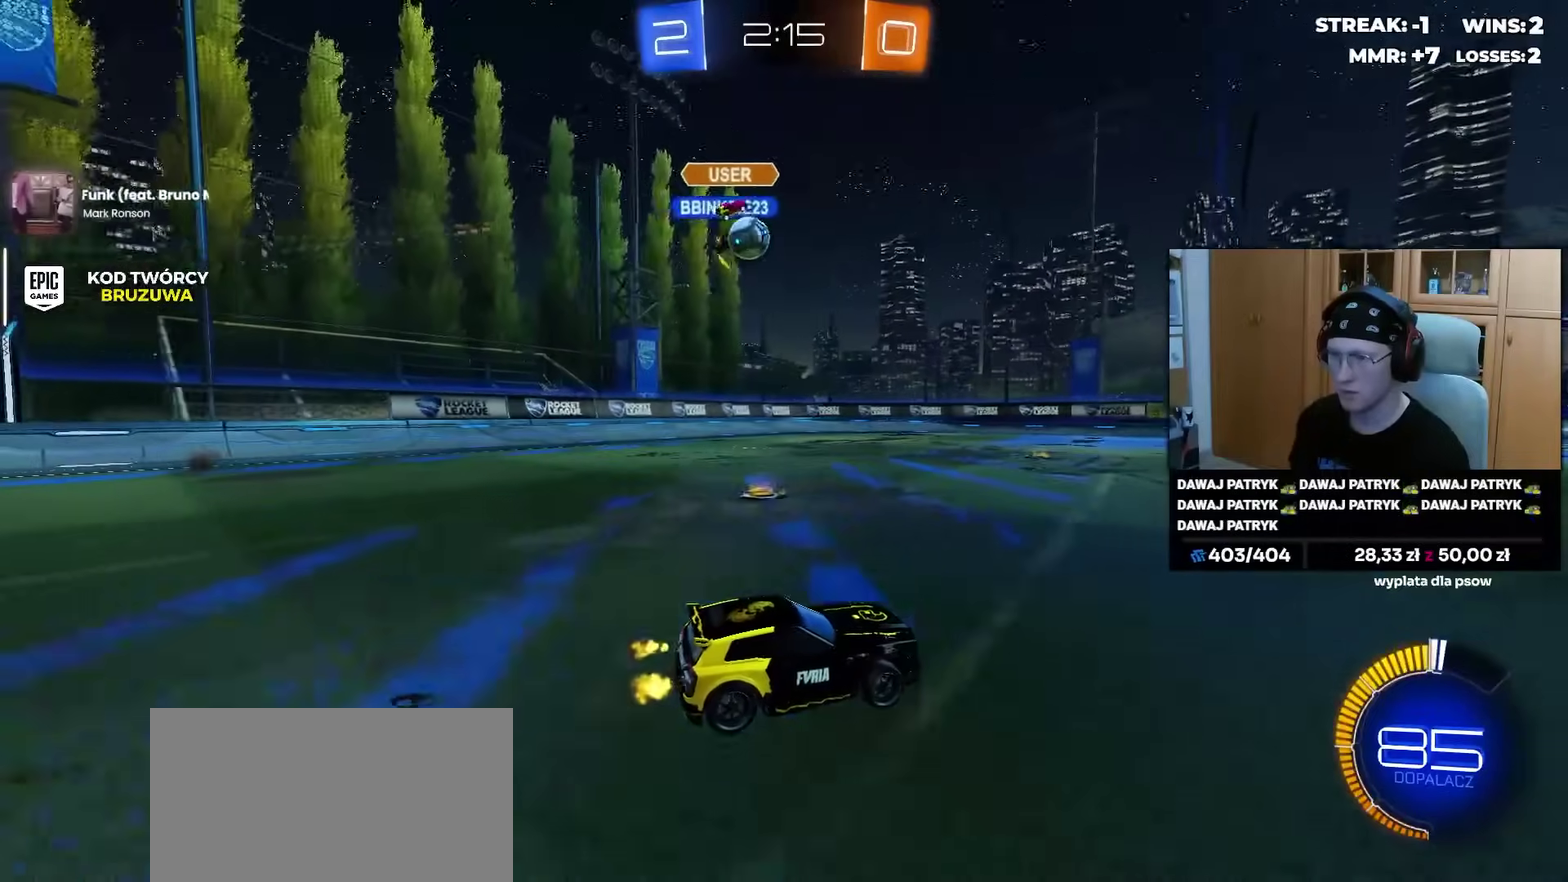
{"buttons": ["R2"], "left_stick": "left", "right_stick": "center", "events": [[150, "left_stick", "left"]]}
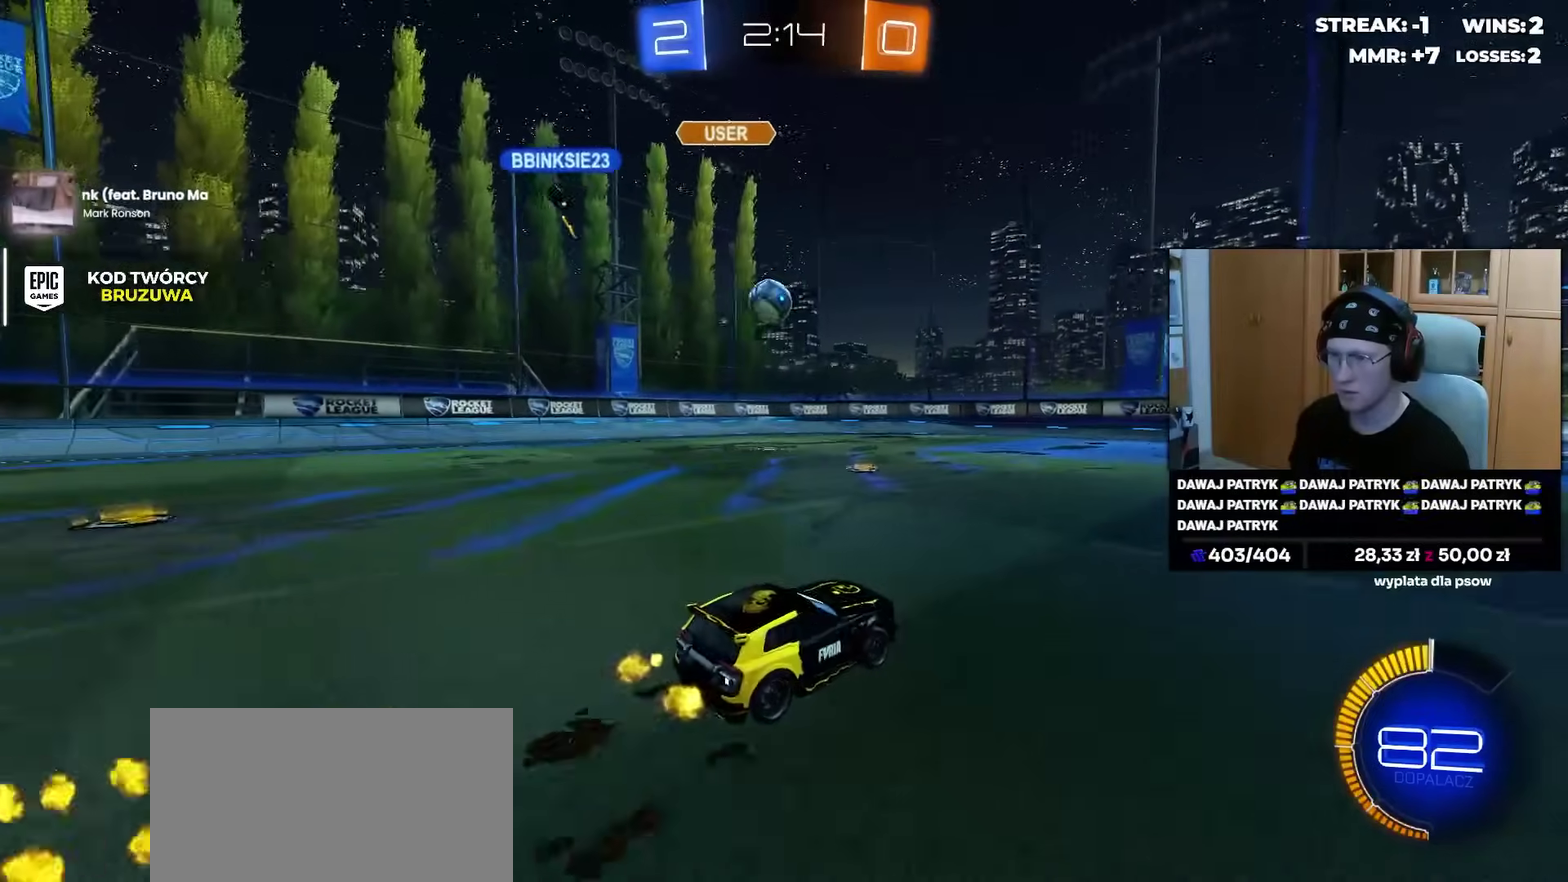
{"buttons": ["CROSS"], "left_stick": "down-left", "right_stick": "center", "events": [[100, "left_stick", "center"], [450, "CROSS", "down"], [500, "R2", "up"], [500, "left_stick", "down-left"]]}
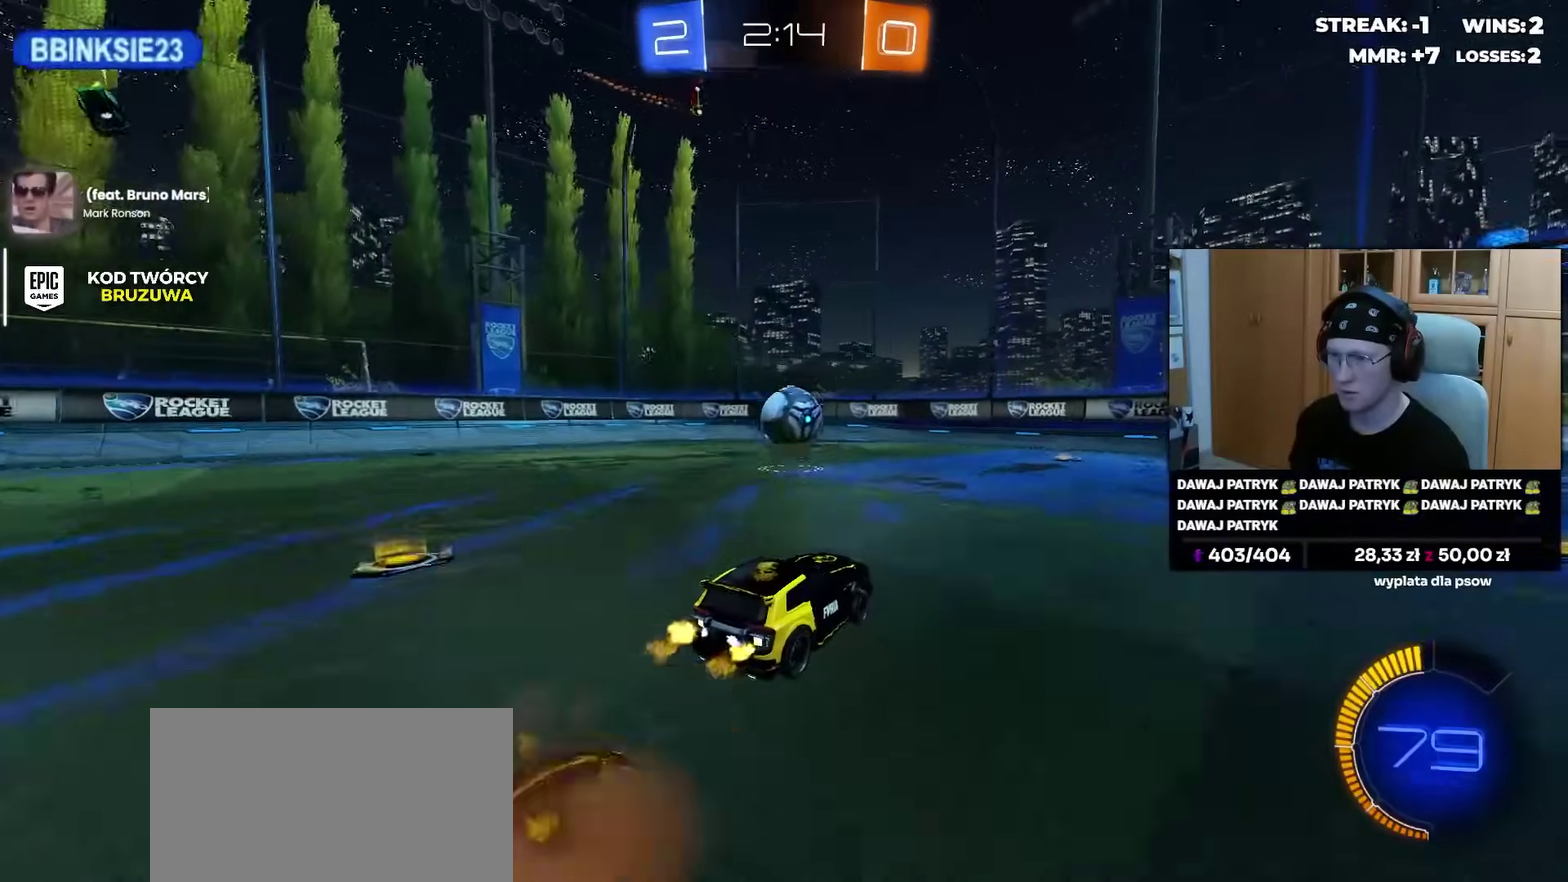
{"buttons": [], "left_stick": "left", "right_stick": "center", "events": [[67, "CROSS", "up"], [83, "left_stick", "center"], [150, "CROSS", "down"], [267, "CROSS", "up"], [317, "left_stick", "up"], [383, "left_stick", "center"], [433, "left_stick", "down-left"], [500, "left_stick", "left"]]}
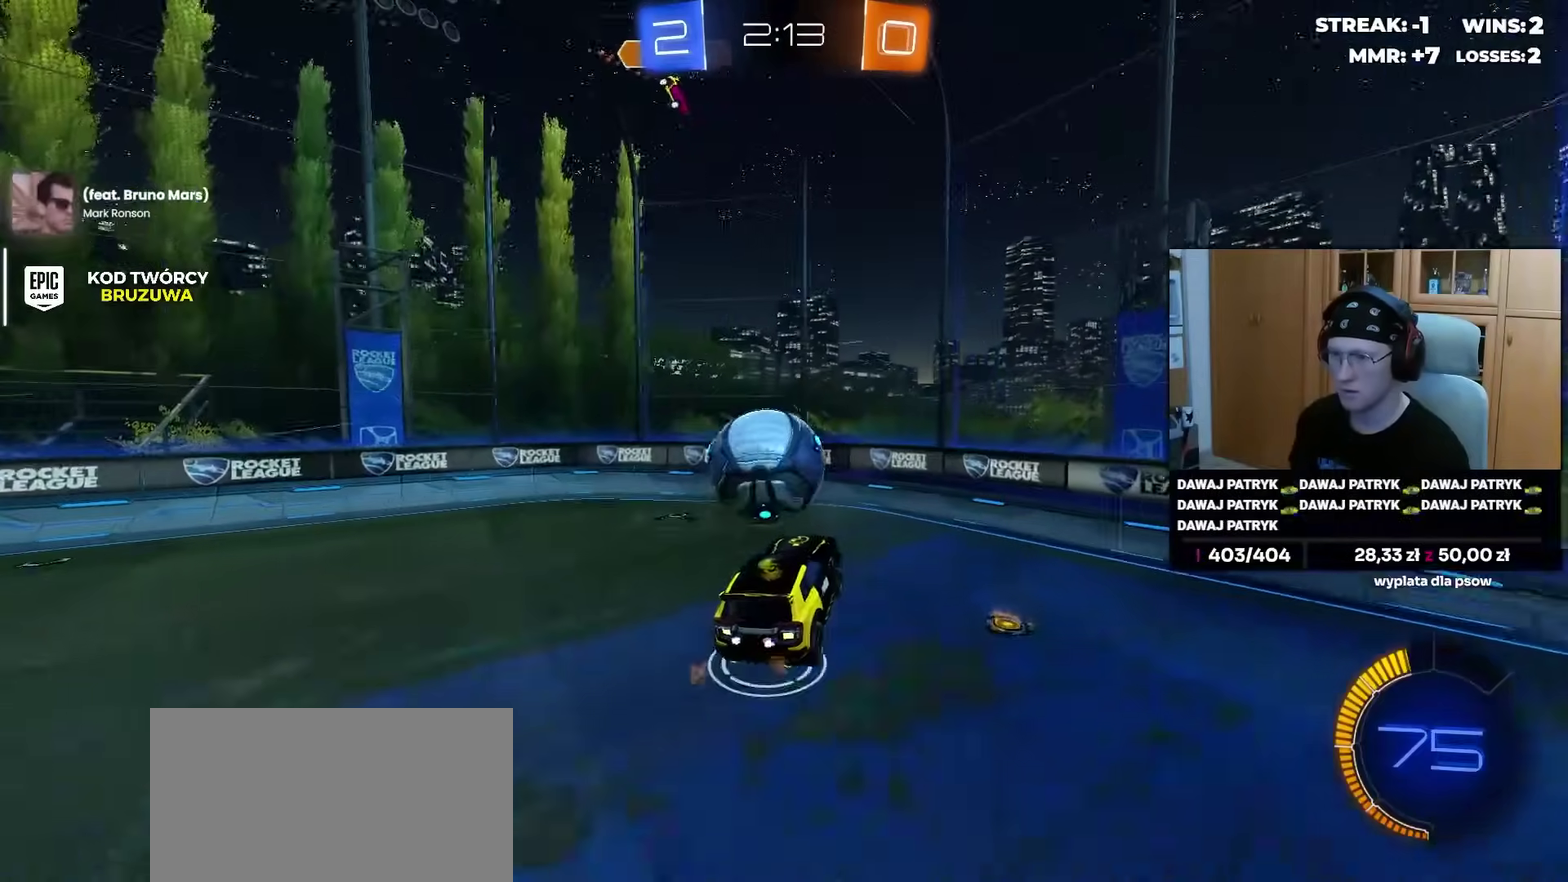
{"buttons": ["R2"], "left_stick": "up", "right_stick": "center", "events": [[133, "left_stick", "down-left"], [283, "left_stick", "up"], [467, "R2", "down"]]}
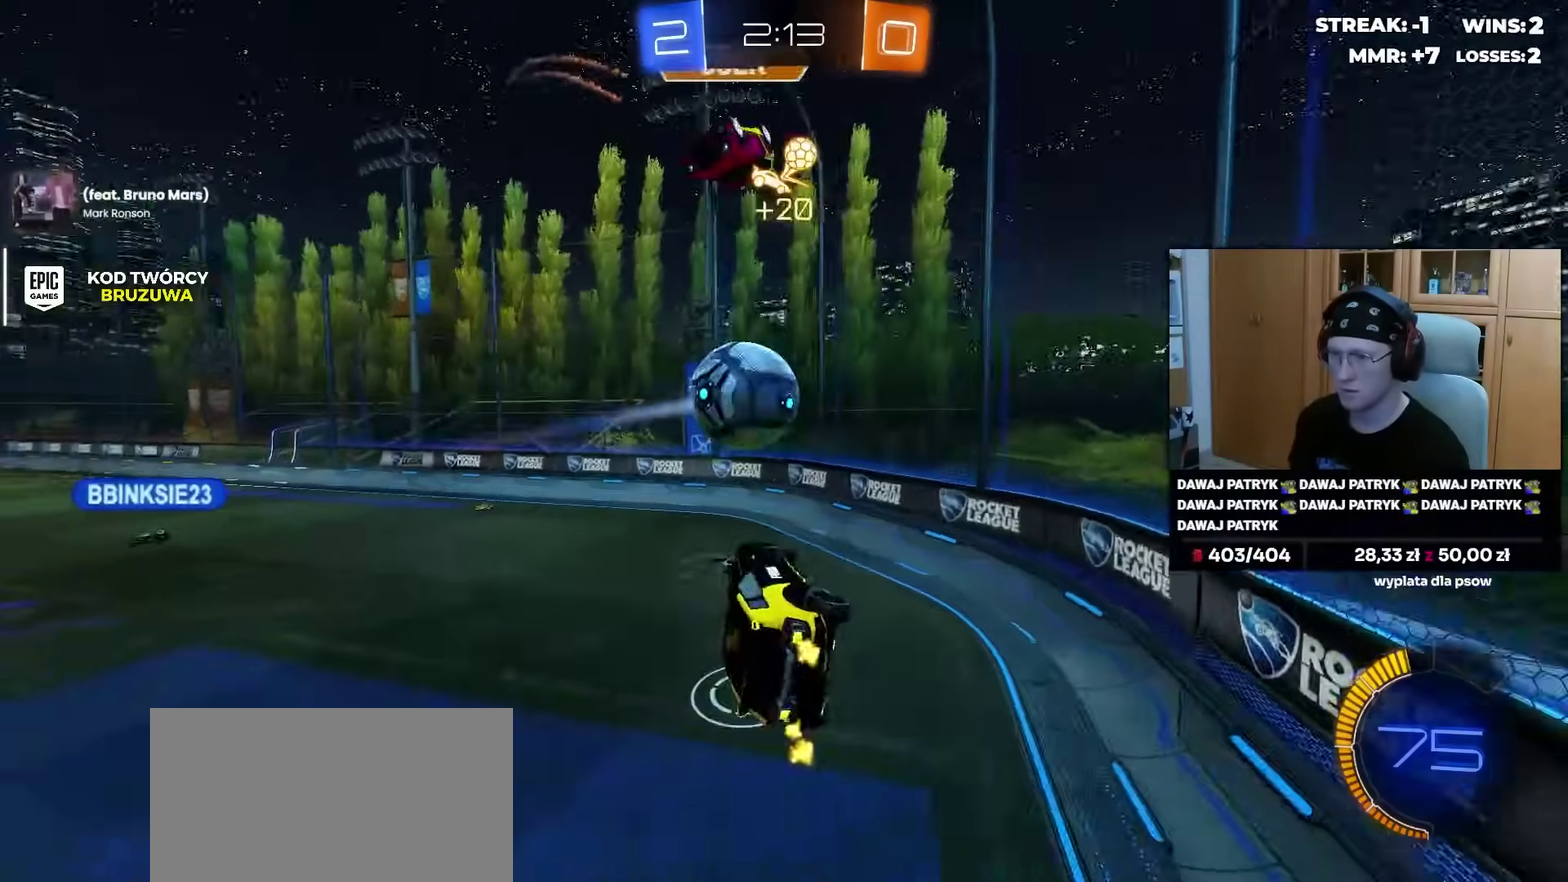
{"buttons": ["R2"], "left_stick": "center", "right_stick": "center", "events": [[33, "left_stick", "up-left"], [150, "left_stick", "center"]]}
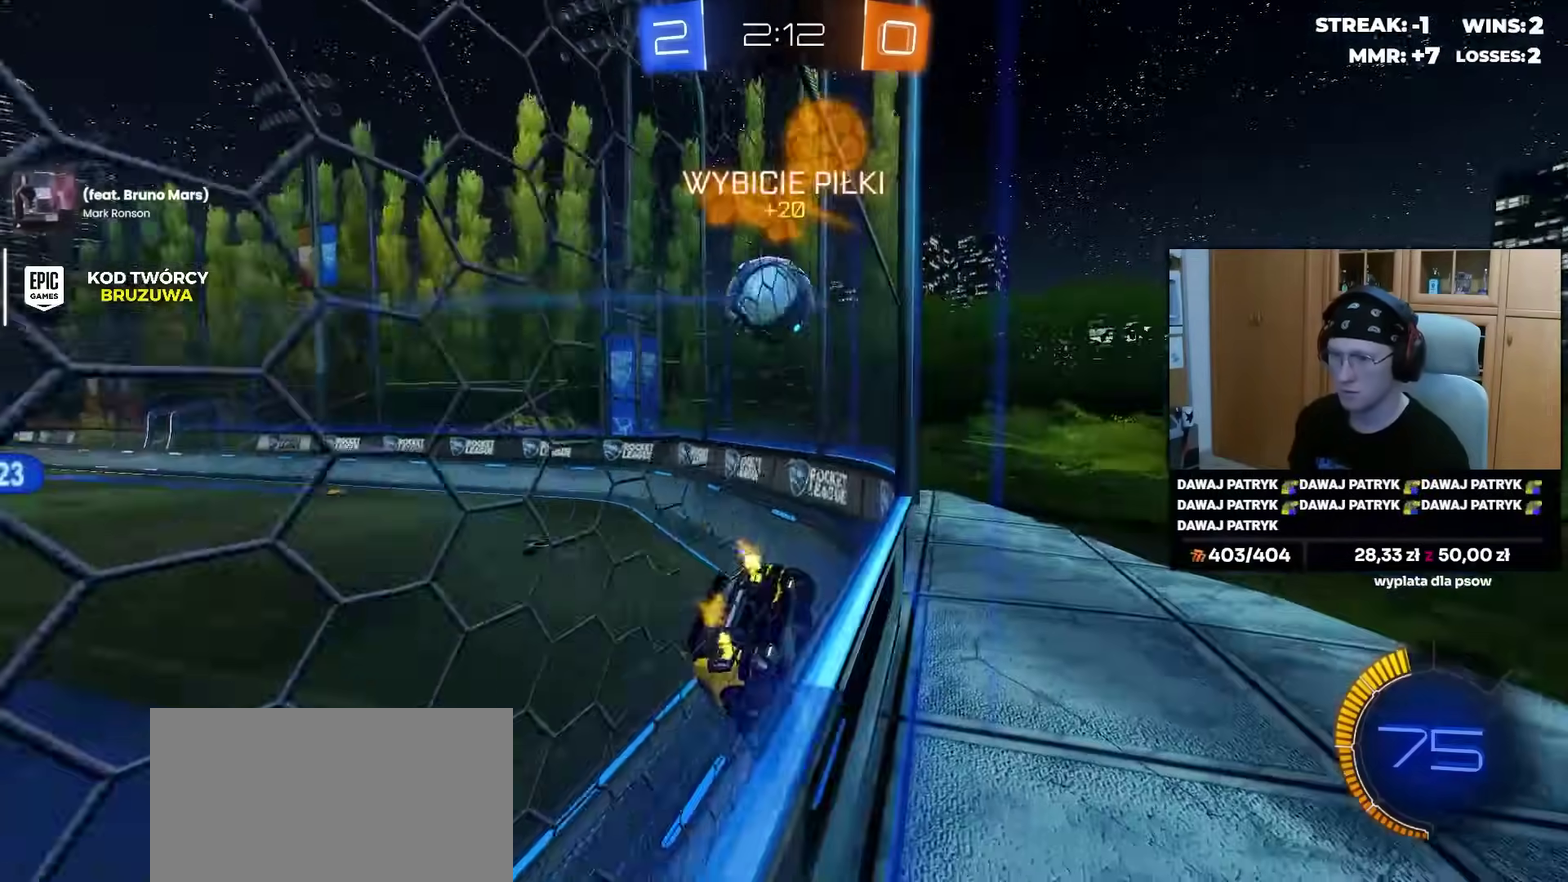
{"buttons": ["R2"], "left_stick": "left", "right_stick": "center", "events": [[117, "left_stick", "left"], [200, "left_stick", "center"], [433, "left_stick", "left"]]}
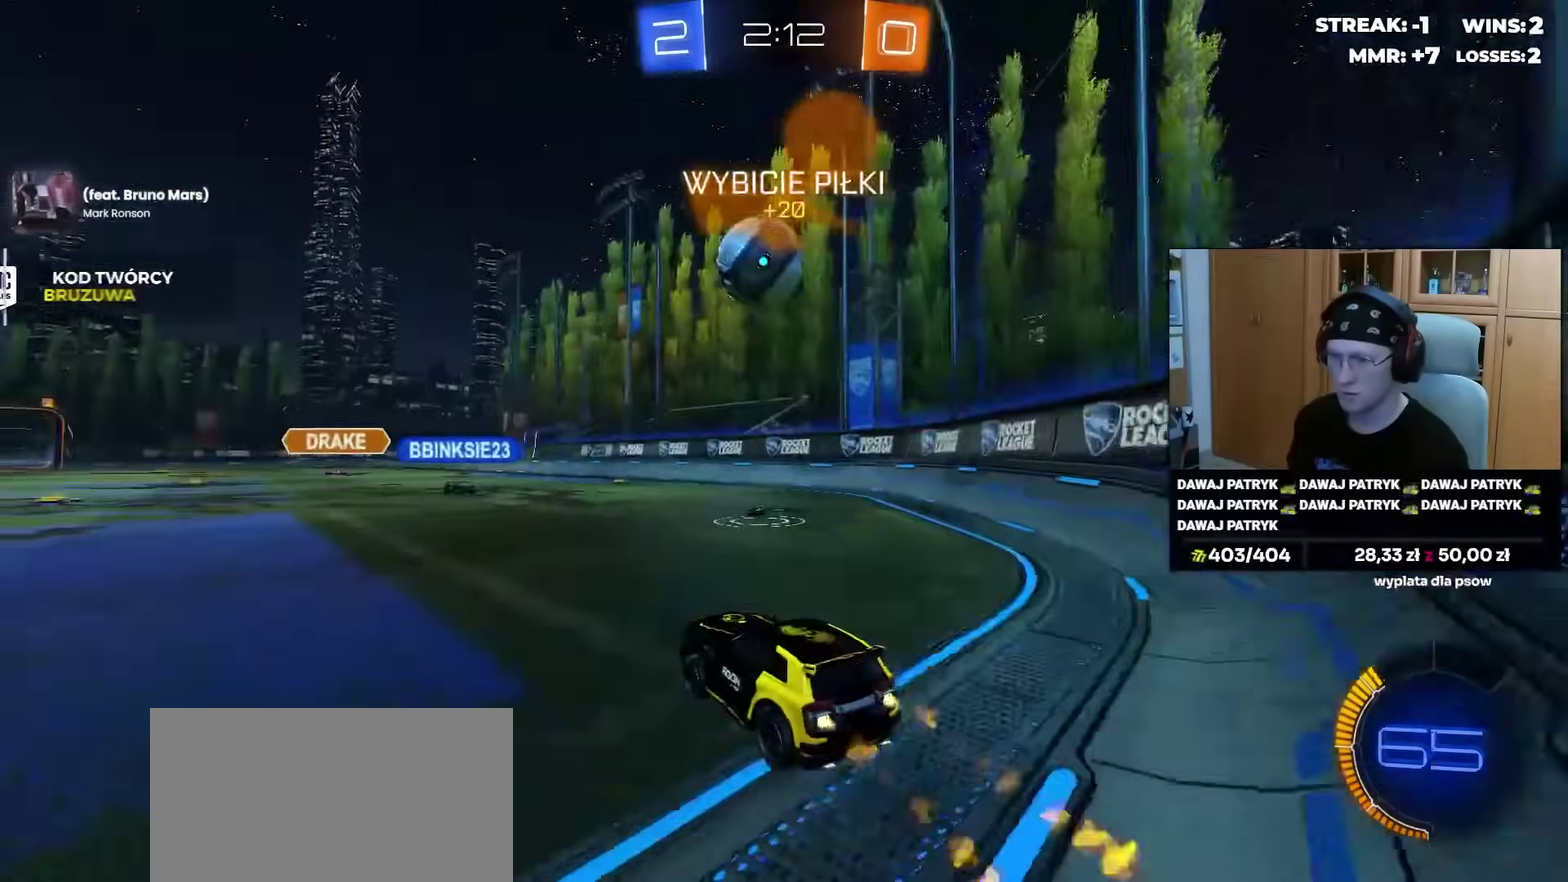
{"buttons": ["R2"], "left_stick": "center", "right_stick": "center", "events": [[33, "left_stick", "center"]]}
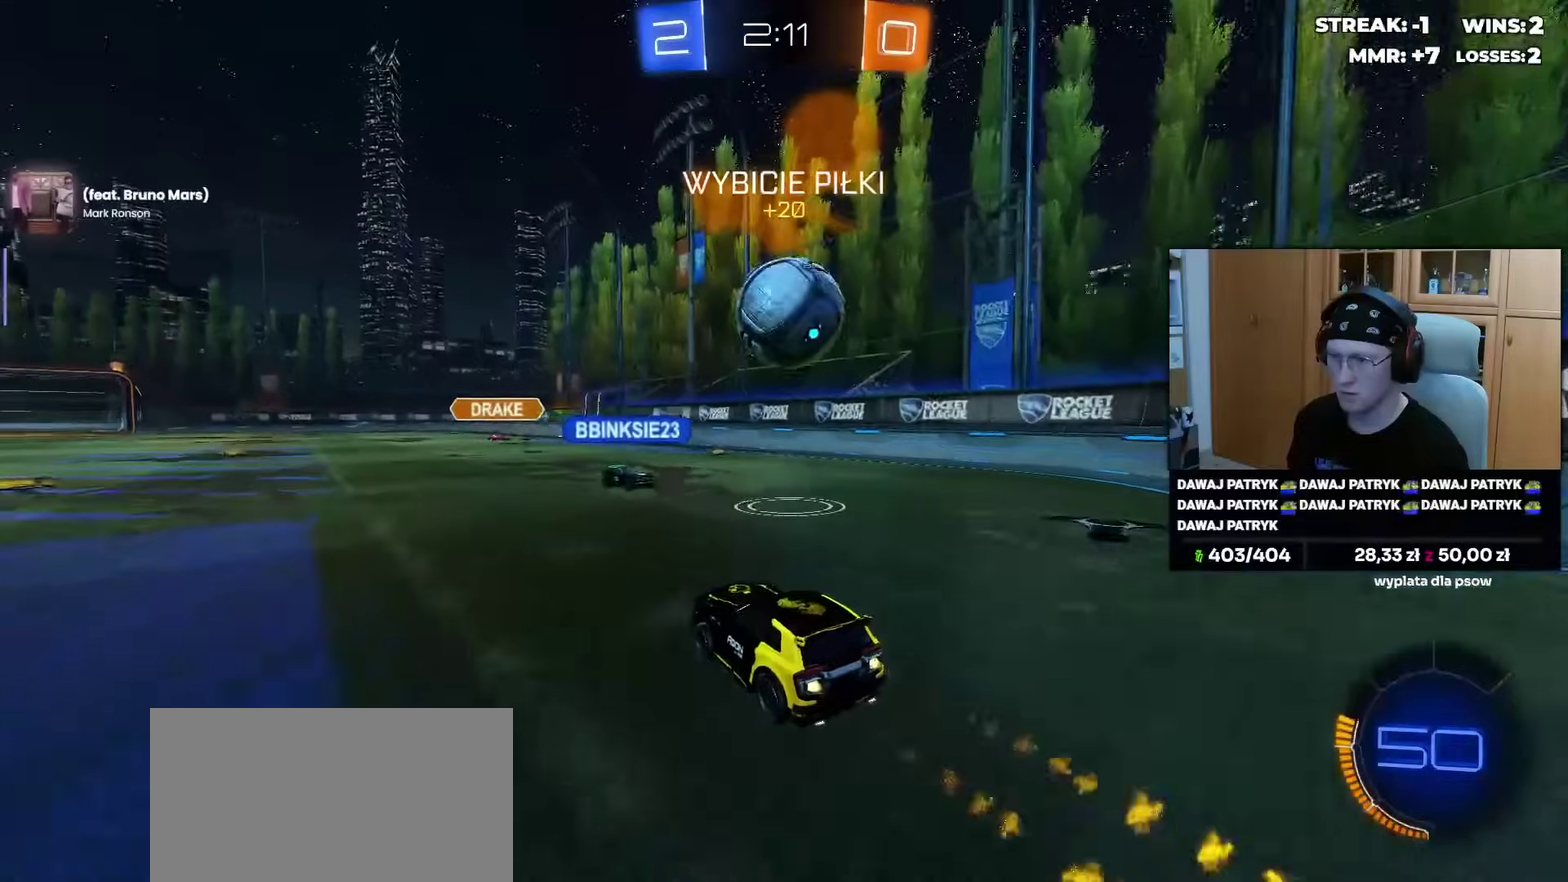
{"buttons": ["CROSS"], "left_stick": "up-right", "right_stick": "center", "events": [[50, "left_stick", "right"], [133, "left_stick", "center"], [233, "left_stick", "right"], [267, "CROSS", "down"], [267, "R2", "up"], [350, "left_stick", "up-right"], [367, "CROSS", "up"], [417, "CROSS", "down"], [417, "left_stick", "right"], [467, "left_stick", "up-right"]]}
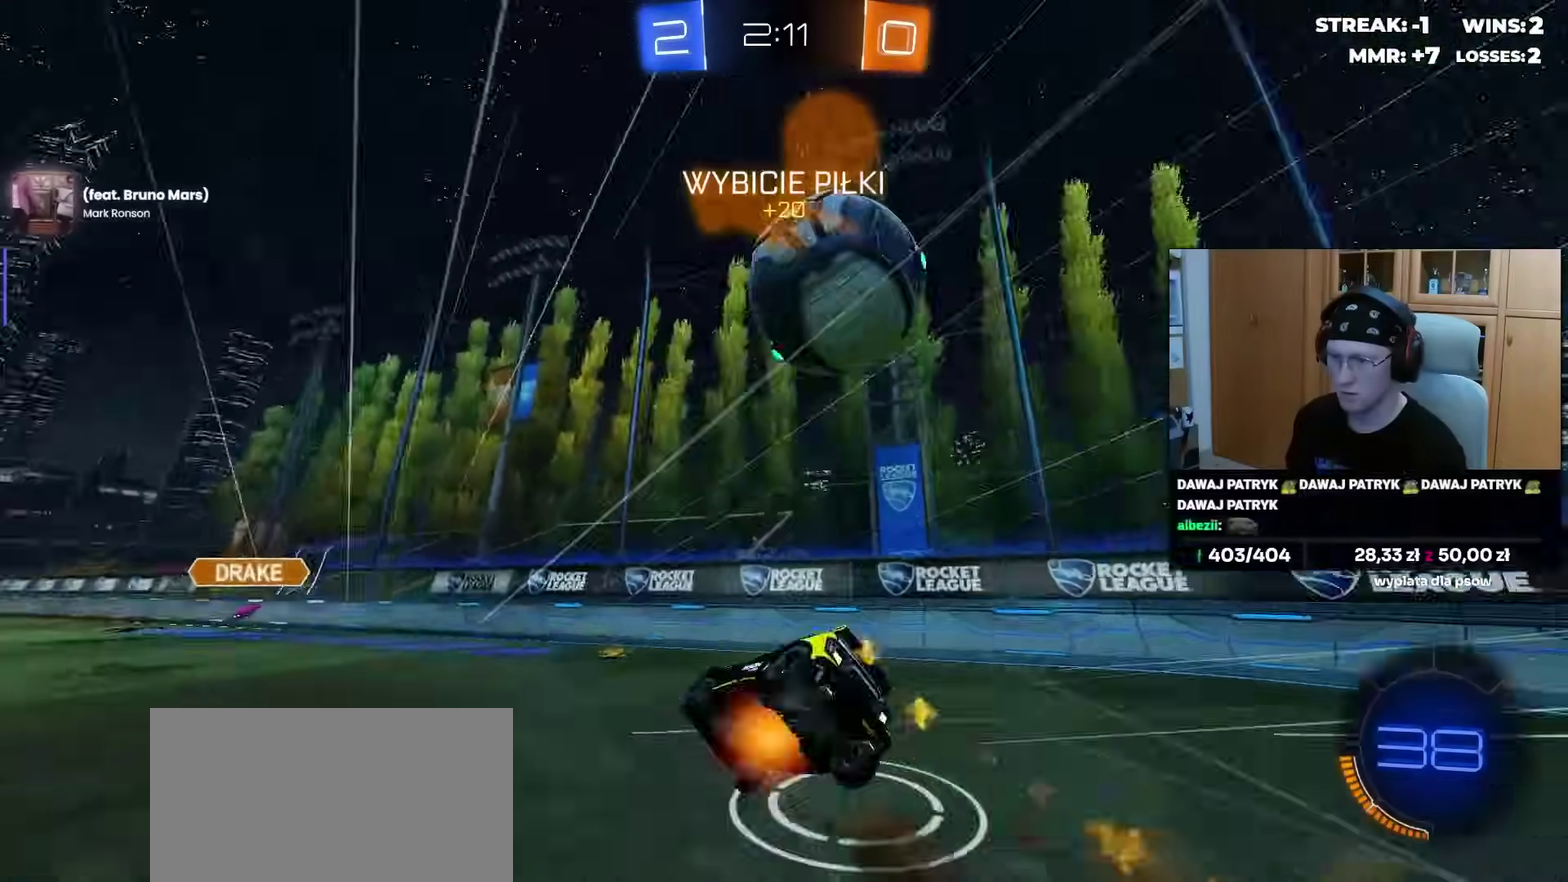
{"buttons": ["R2"], "left_stick": "right", "right_stick": "center", "events": [[17, "CROSS", "up"], [117, "TRIANGLE", "down"], [217, "TRIANGLE", "up"], [267, "left_stick", "center"], [333, "R2", "down"], [367, "left_stick", "down-right"], [483, "left_stick", "right"]]}
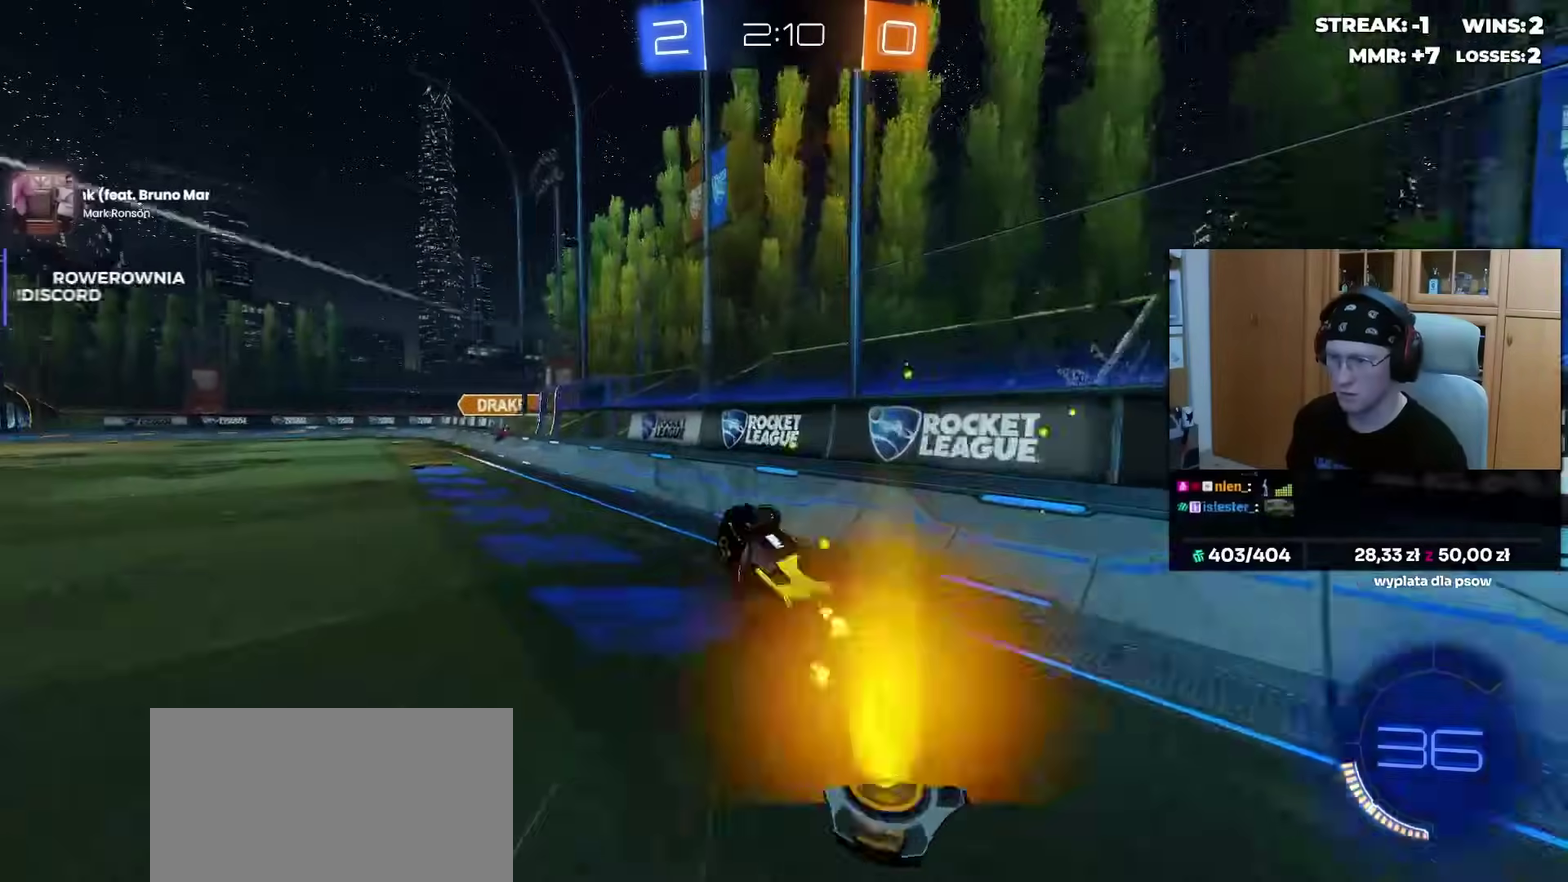
{"buttons": ["R2"], "left_stick": "right", "right_stick": "center", "events": [[67, "TRIANGLE", "down"], [167, "TRIANGLE", "up"], [350, "R2", "up"], [433, "R2", "down"]]}
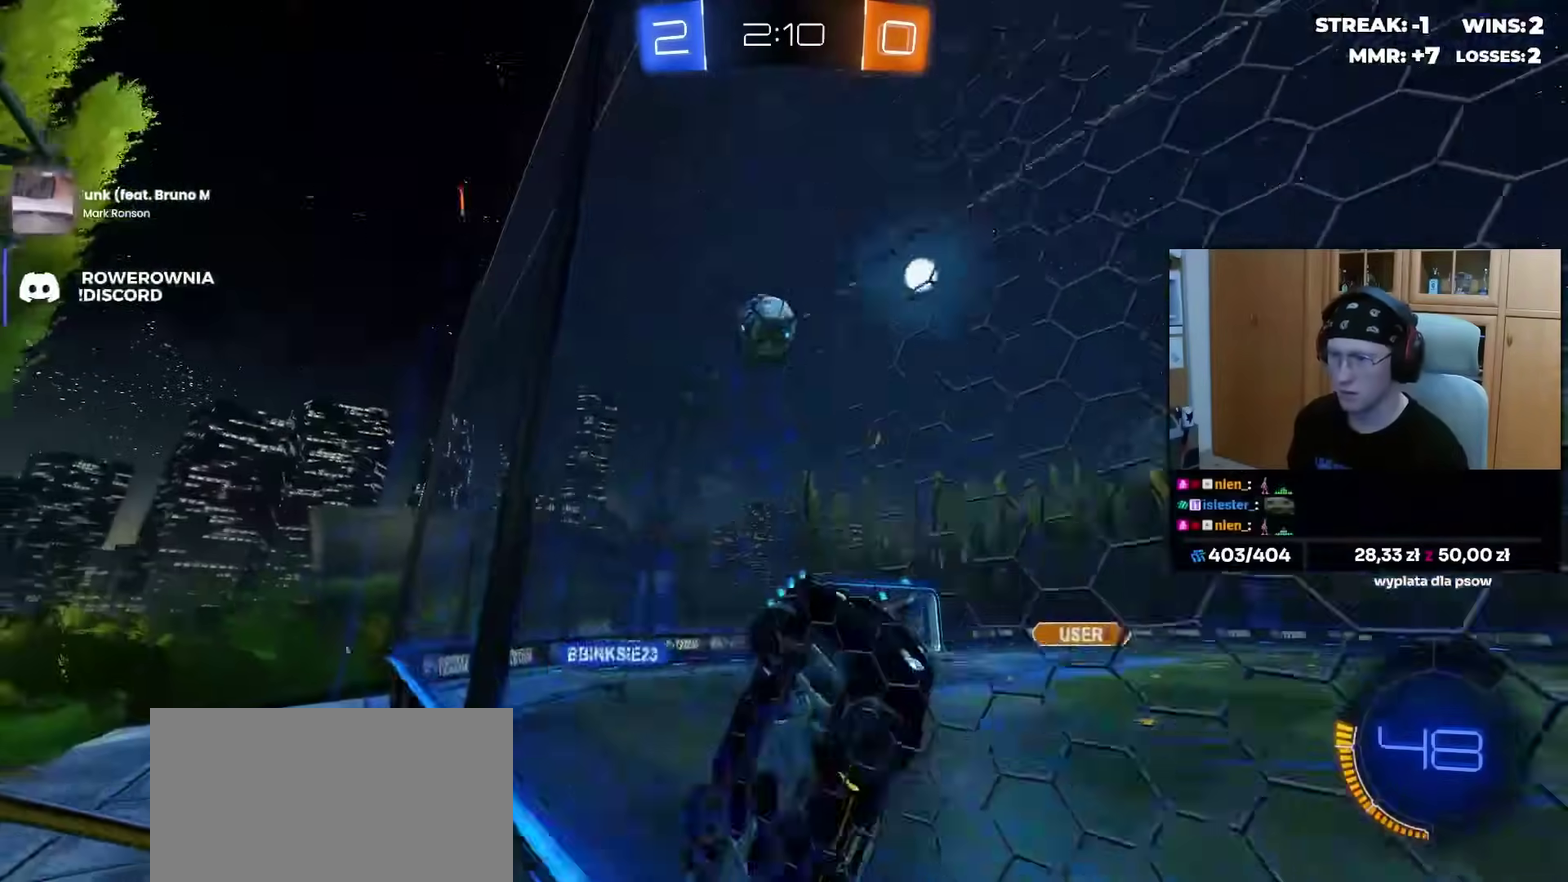
{"buttons": ["R2"], "left_stick": "center", "right_stick": "center", "events": [[383, "left_stick", "center"]]}